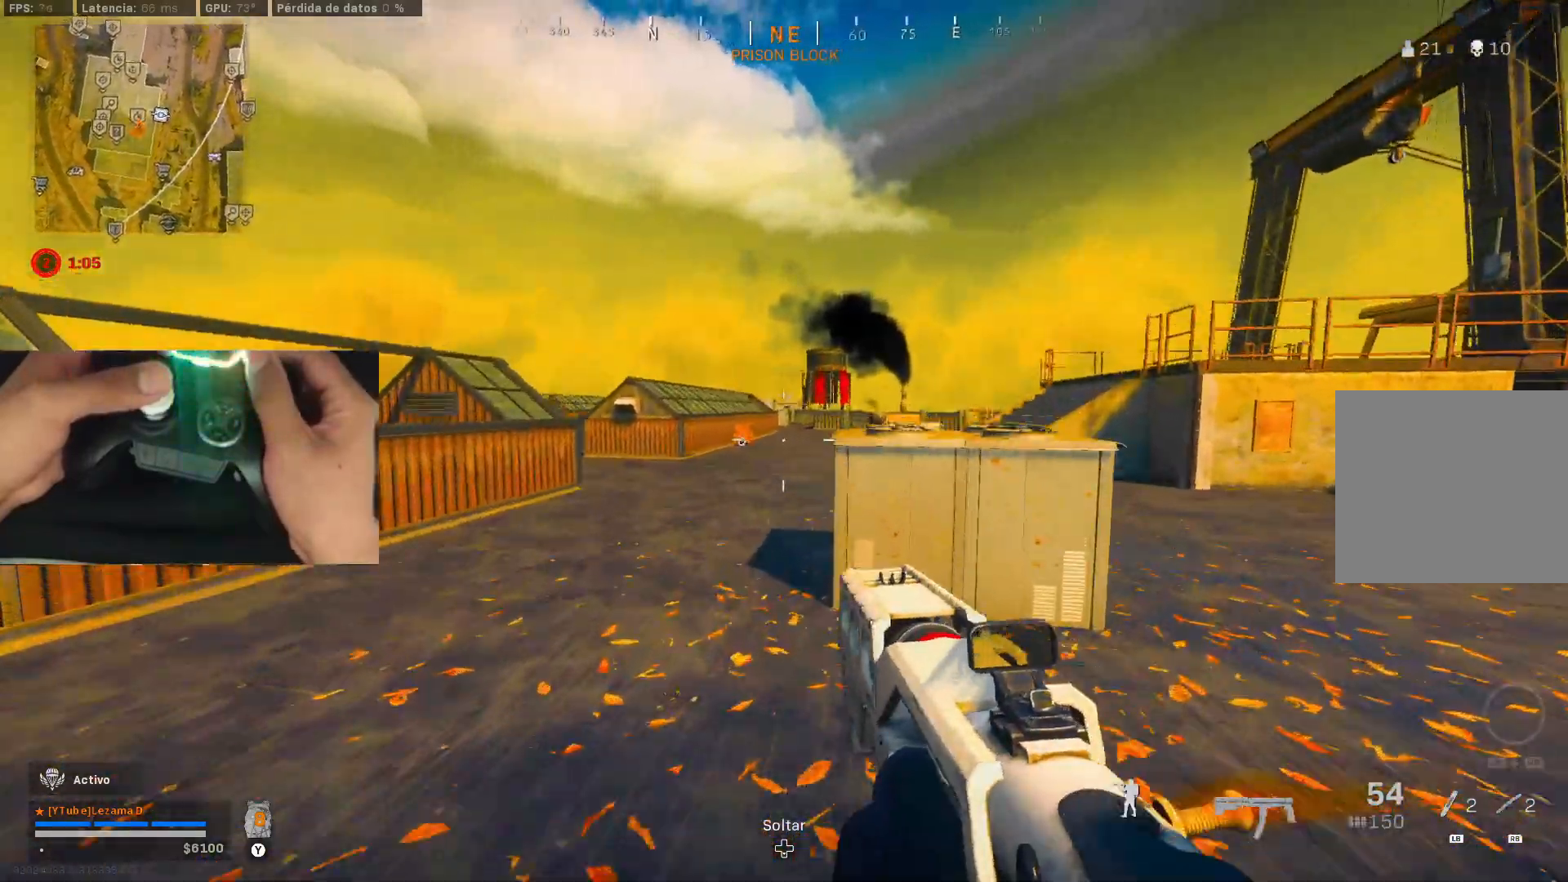
Gameplay with a controller (Xbox layout); each line is a JSON object with the inputs held at the frame after it. "events" lists button and stick changes between this image and that frame as [ms after this image, input, new state], when the widget could be followed in between.
{"buttons": [], "left_stick": "up-left", "right_stick": "center", "events": [[200, "Y", "down"], [250, "Y", "up"], [300, "Y", "down"], [383, "Y", "up"]]}
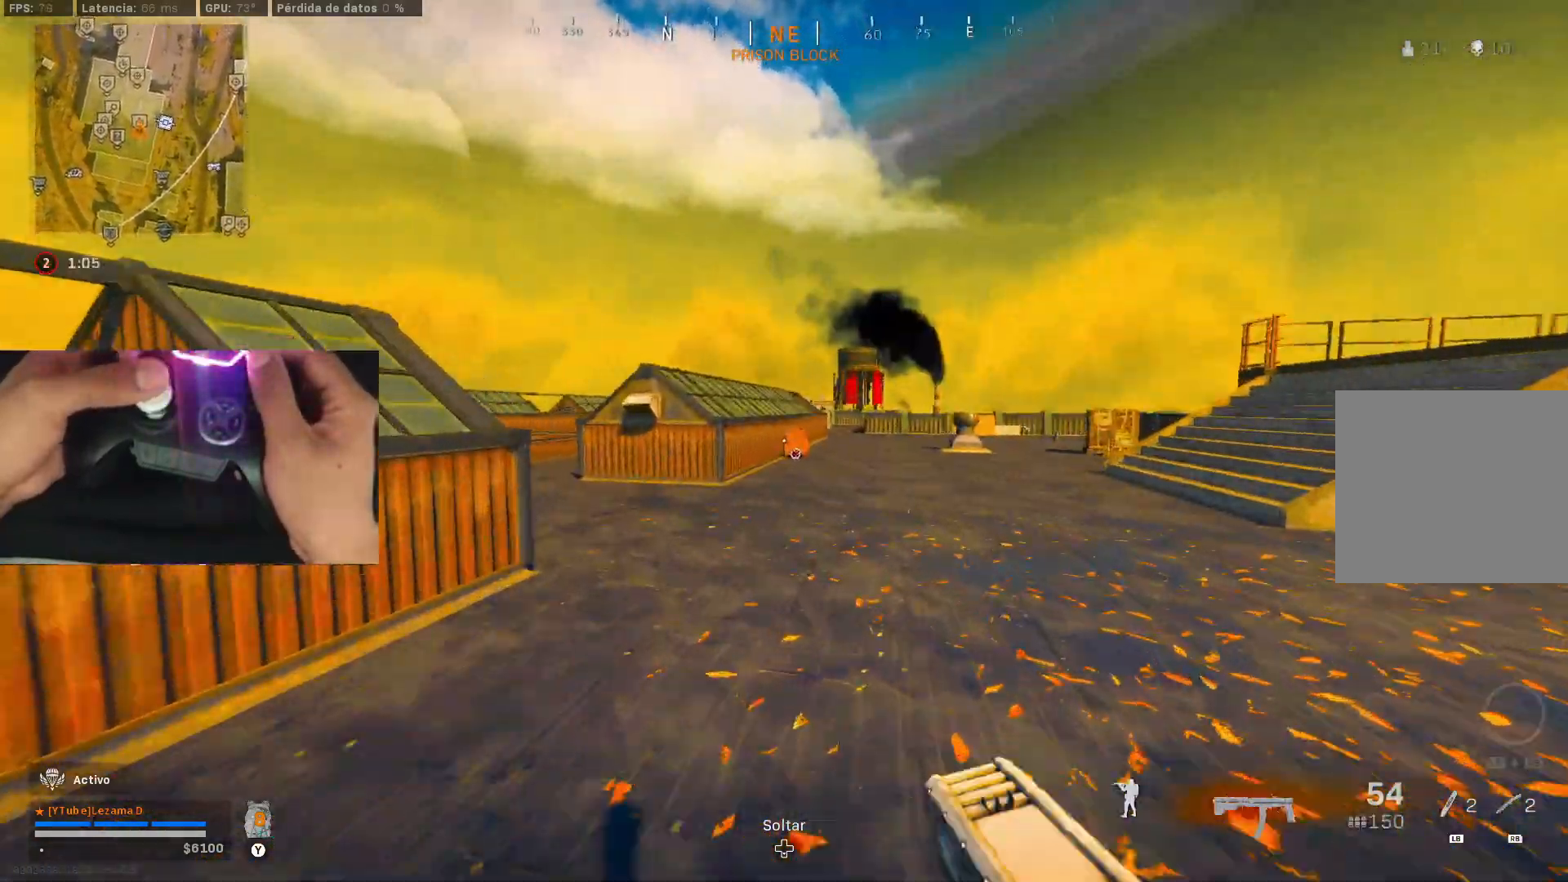
{"buttons": [], "left_stick": "down-left", "right_stick": "right", "events": [[50, "right_stick", "down-right"], [183, "R3", "down"], [183, "right_stick", "center"], [250, "R3", "up"], [383, "right_stick", "right"], [500, "left_stick", "down-left"]]}
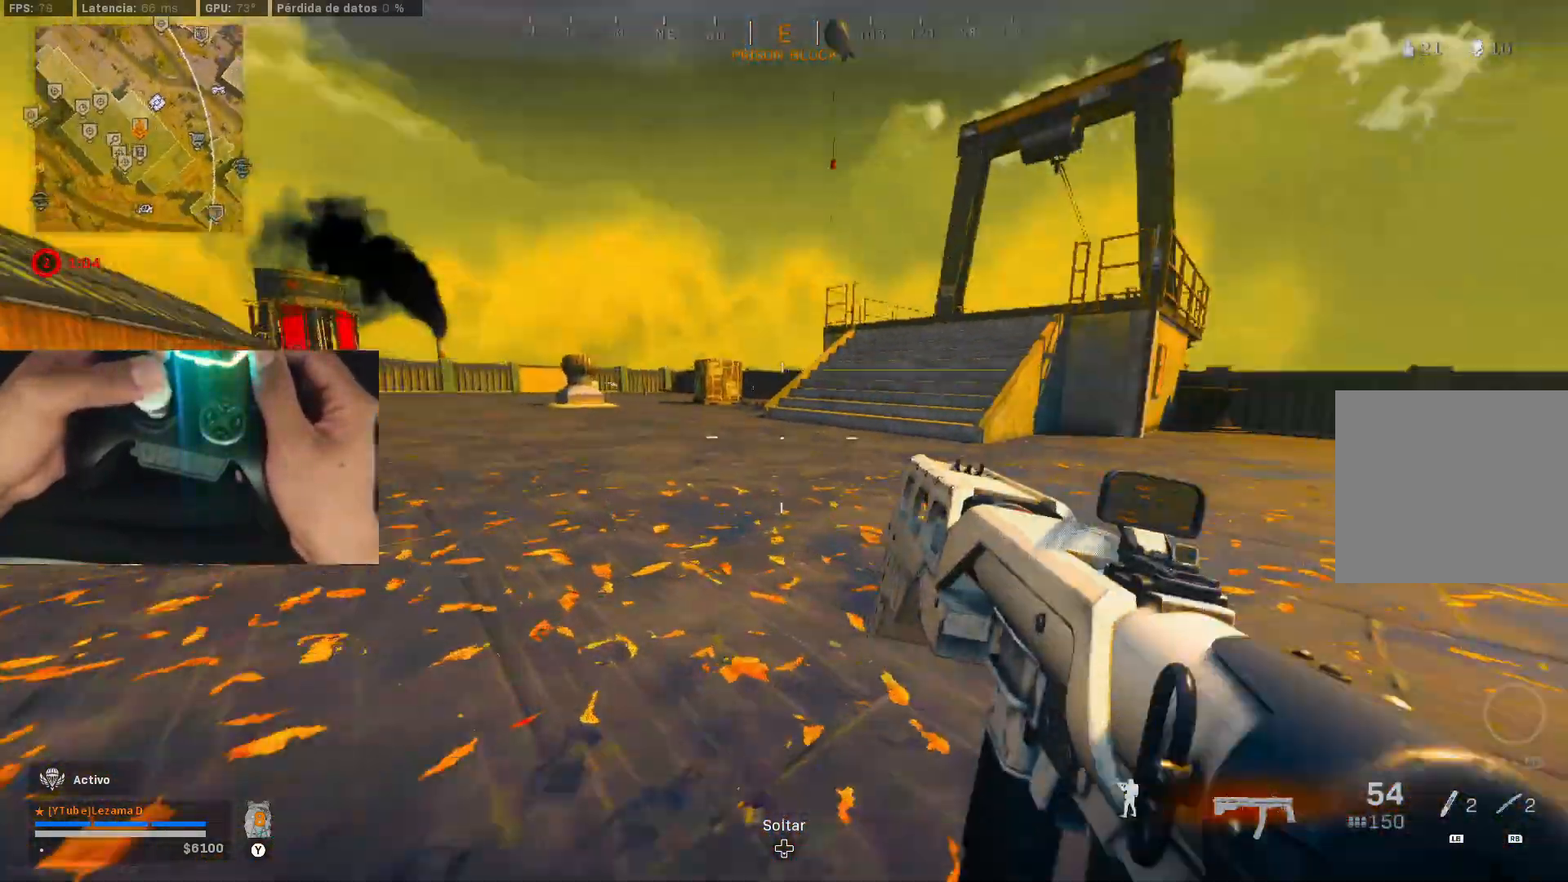
{"buttons": [], "left_stick": "down-left", "right_stick": "center", "events": [[50, "right_stick", "center"], [83, "R3", "down"], [200, "R3", "up"], [233, "A", "down"], [333, "A", "up"]]}
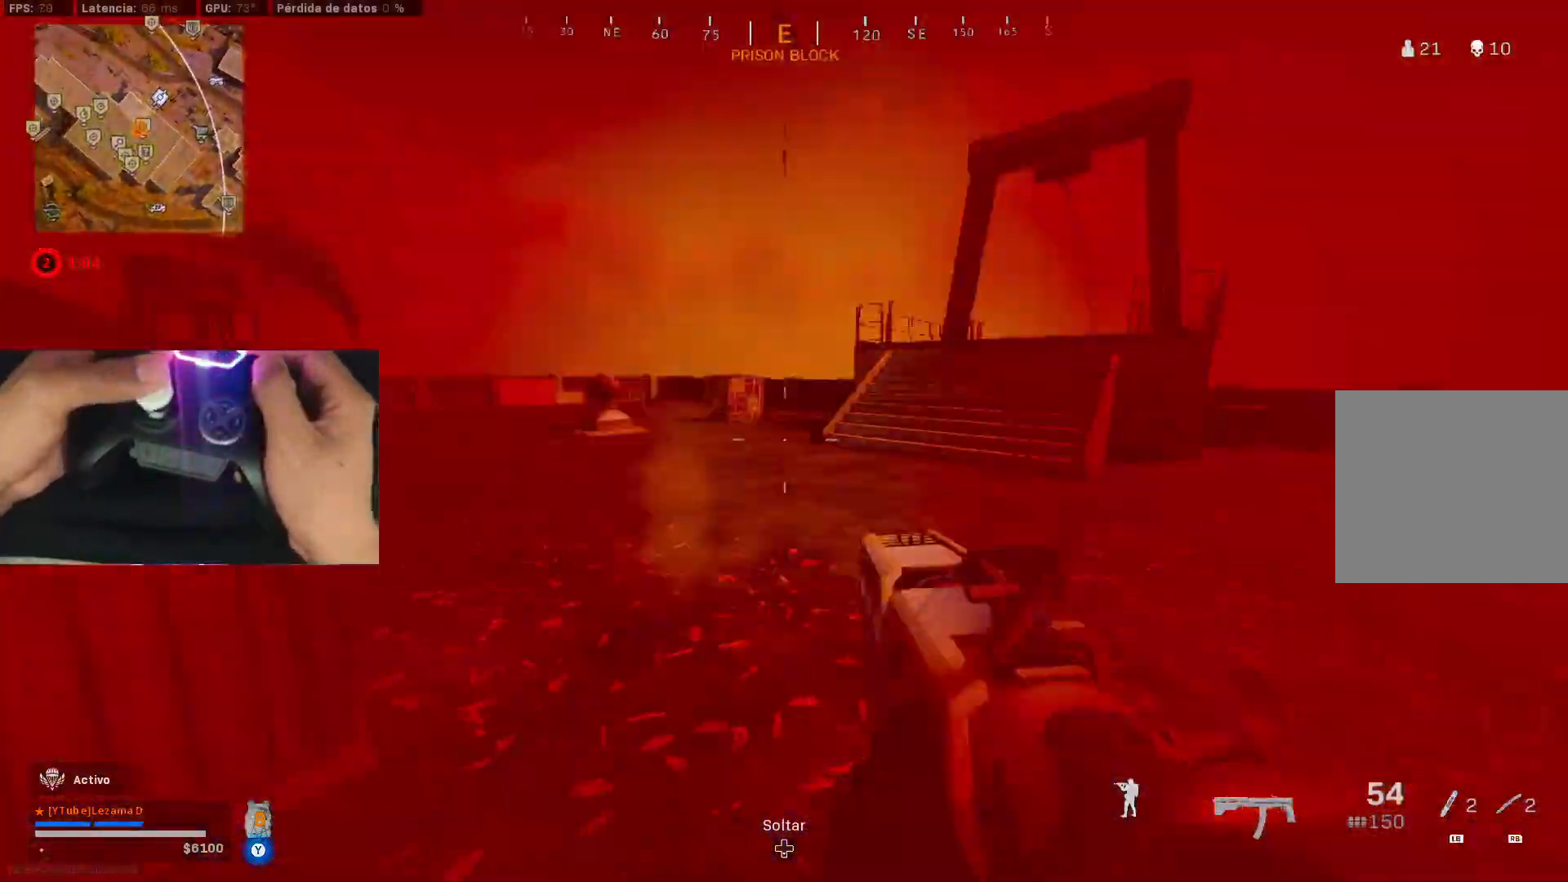
{"buttons": ["R3"], "left_stick": "down-left", "right_stick": "left", "events": [[33, "right_stick", "up-right"], [100, "right_stick", "down-left"], [250, "right_stick", "left"], [283, "Y", "down"], [300, "Y", "up"], [300, "left_stick", "up-left"], [500, "R3", "down"], [500, "left_stick", "down-left"]]}
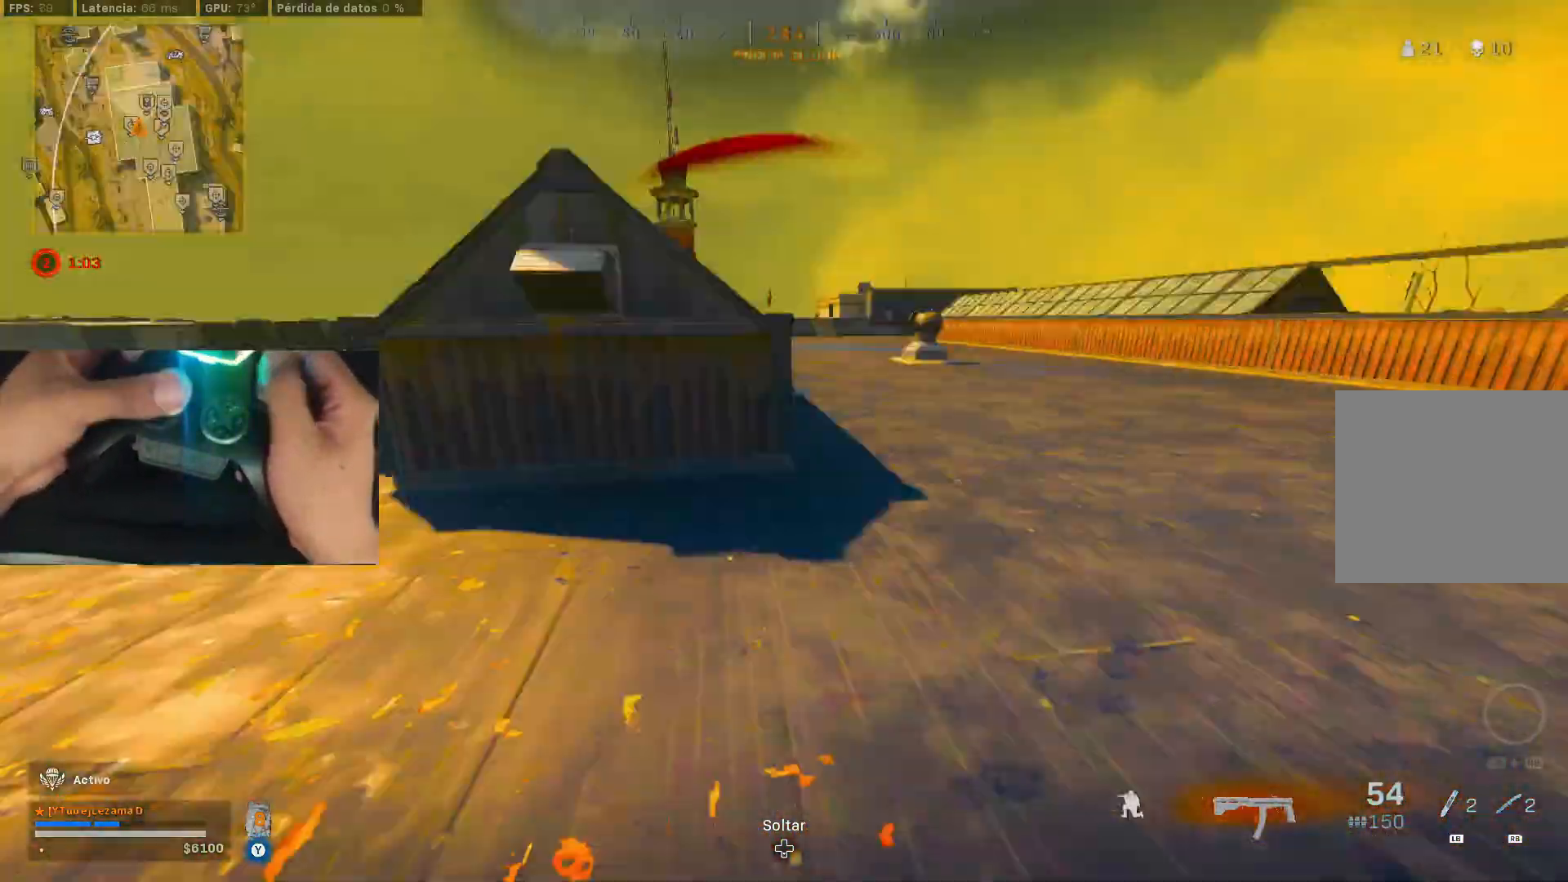
{"buttons": [], "left_stick": "up-left", "right_stick": "center", "events": [[133, "R3", "up"], [133, "right_stick", "up"], [150, "A", "down"], [183, "right_stick", "center"], [200, "A", "up"], [300, "left_stick", "right"], [383, "right_stick", "up-right"], [483, "right_stick", "center"], [500, "left_stick", "up-left"]]}
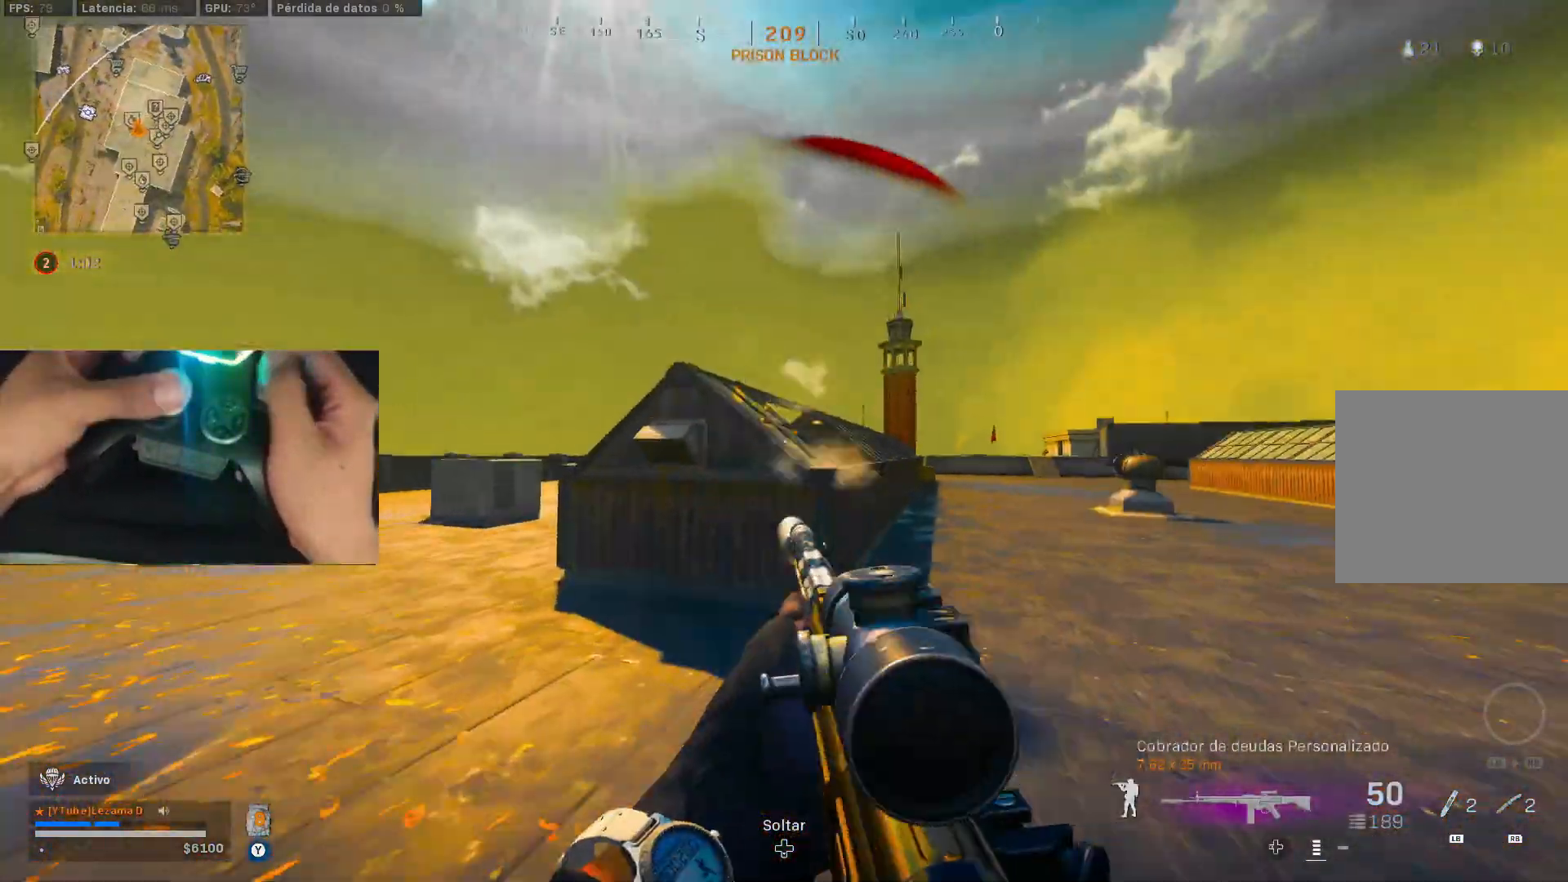
{"buttons": [], "left_stick": "left", "right_stick": "center", "events": [[133, "left_stick", "left"], [183, "R3", "down"], [283, "R3", "up"], [350, "A", "down"], [400, "A", "up"]]}
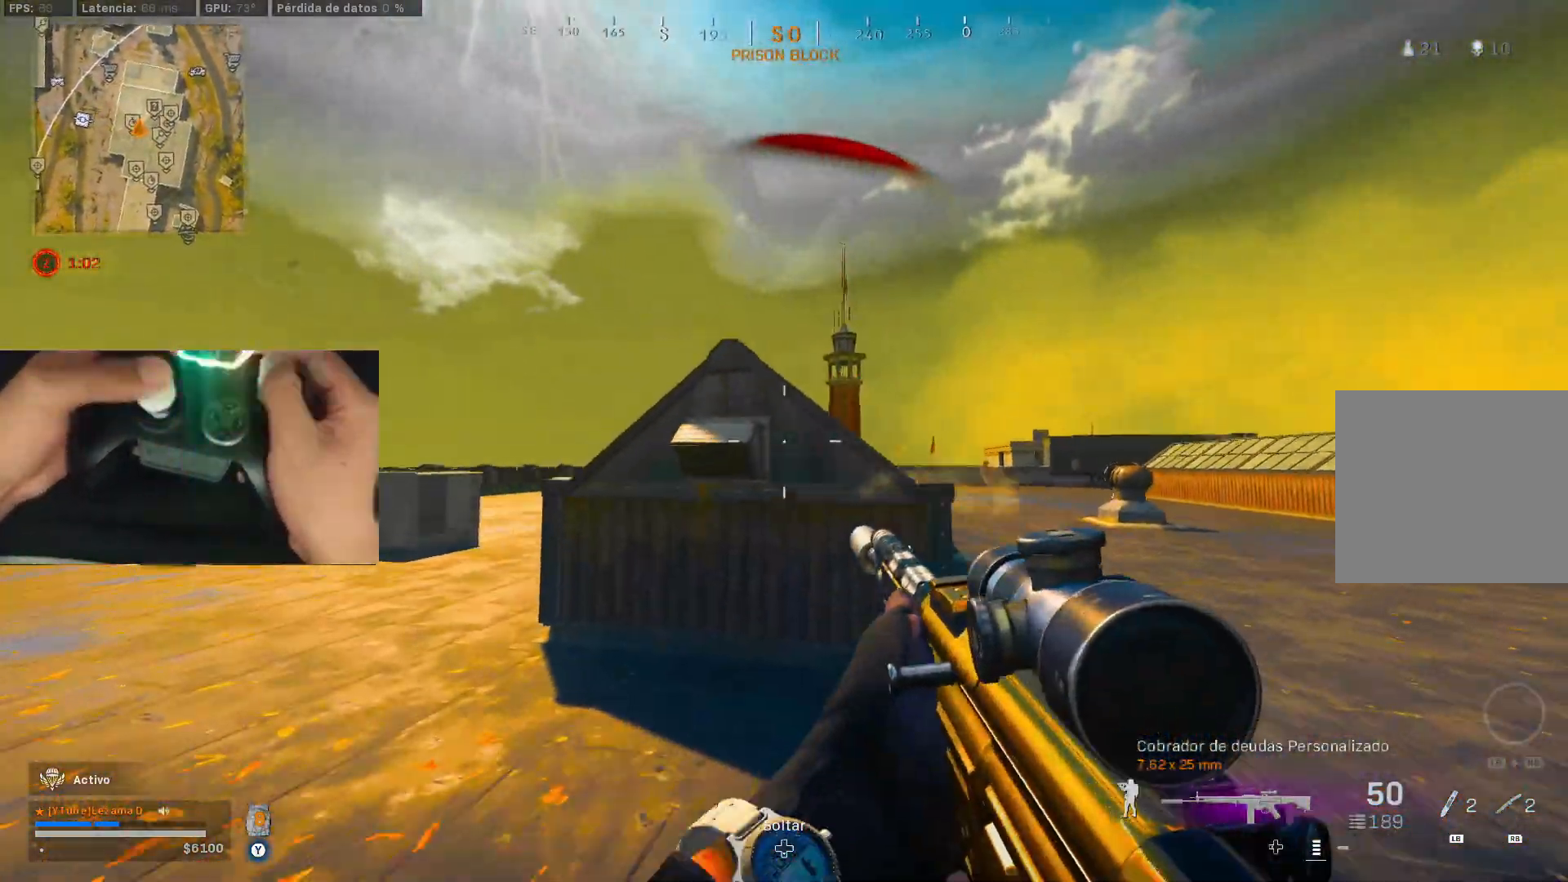
{"buttons": ["Y", "R3"], "left_stick": "down-right", "right_stick": "right", "events": [[83, "Y", "down"], [100, "left_stick", "up-left"], [233, "left_stick", "up"], [383, "left_stick", "down-right"], [400, "R3", "down"], [400, "right_stick", "right"]]}
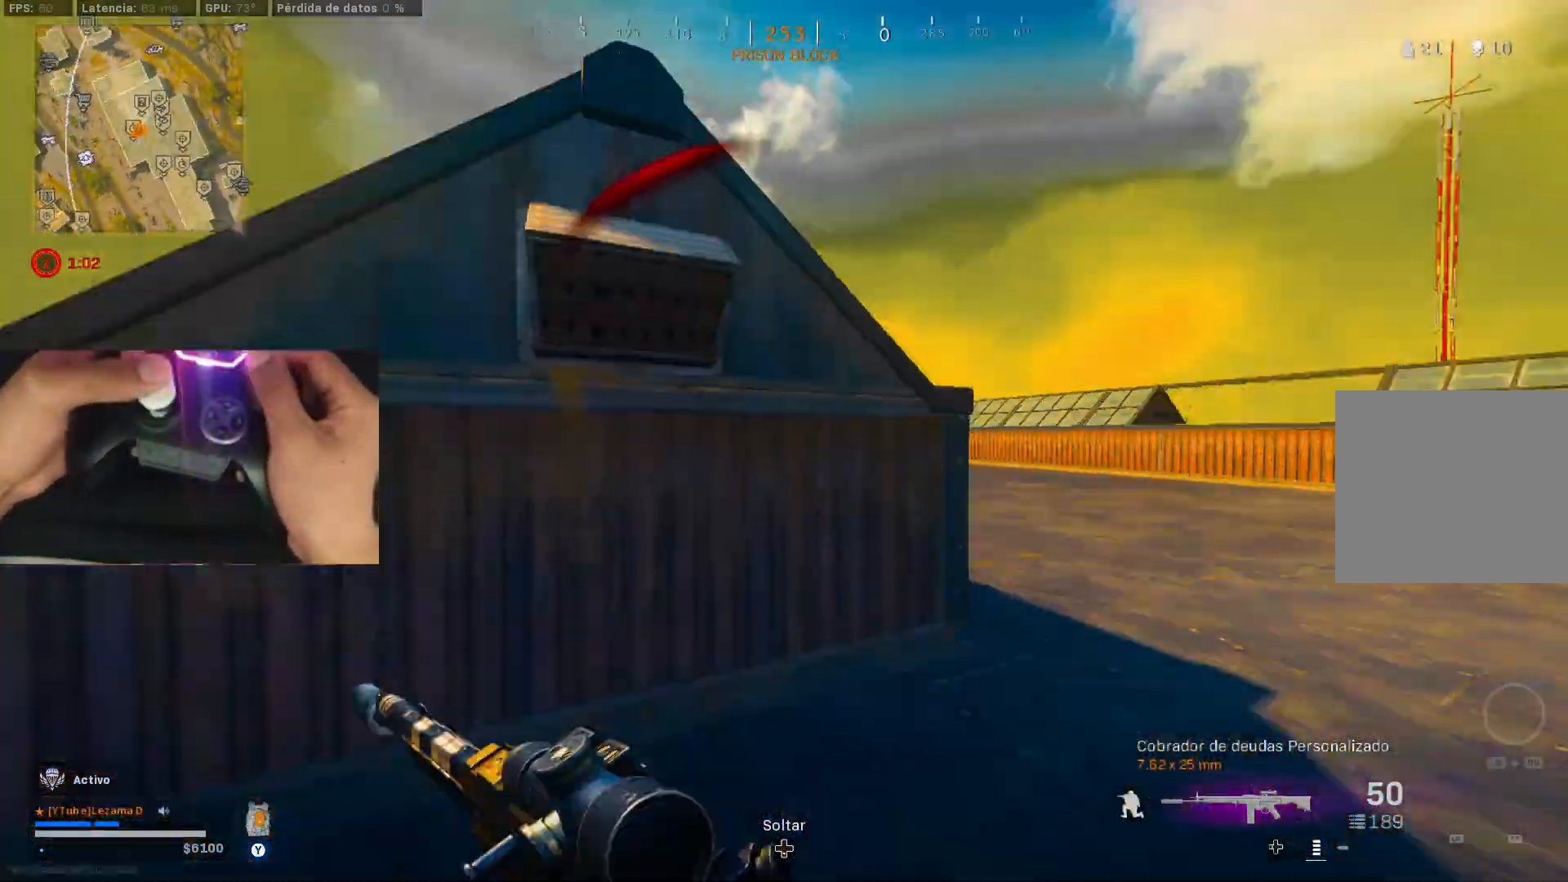
{"buttons": ["Y"], "left_stick": "center", "right_stick": "center", "events": [[33, "R3", "up"], [83, "left_stick", "up-left"], [150, "left_stick", "left"], [250, "left_stick", "down-left"], [250, "right_stick", "center"], [383, "left_stick", "center"]]}
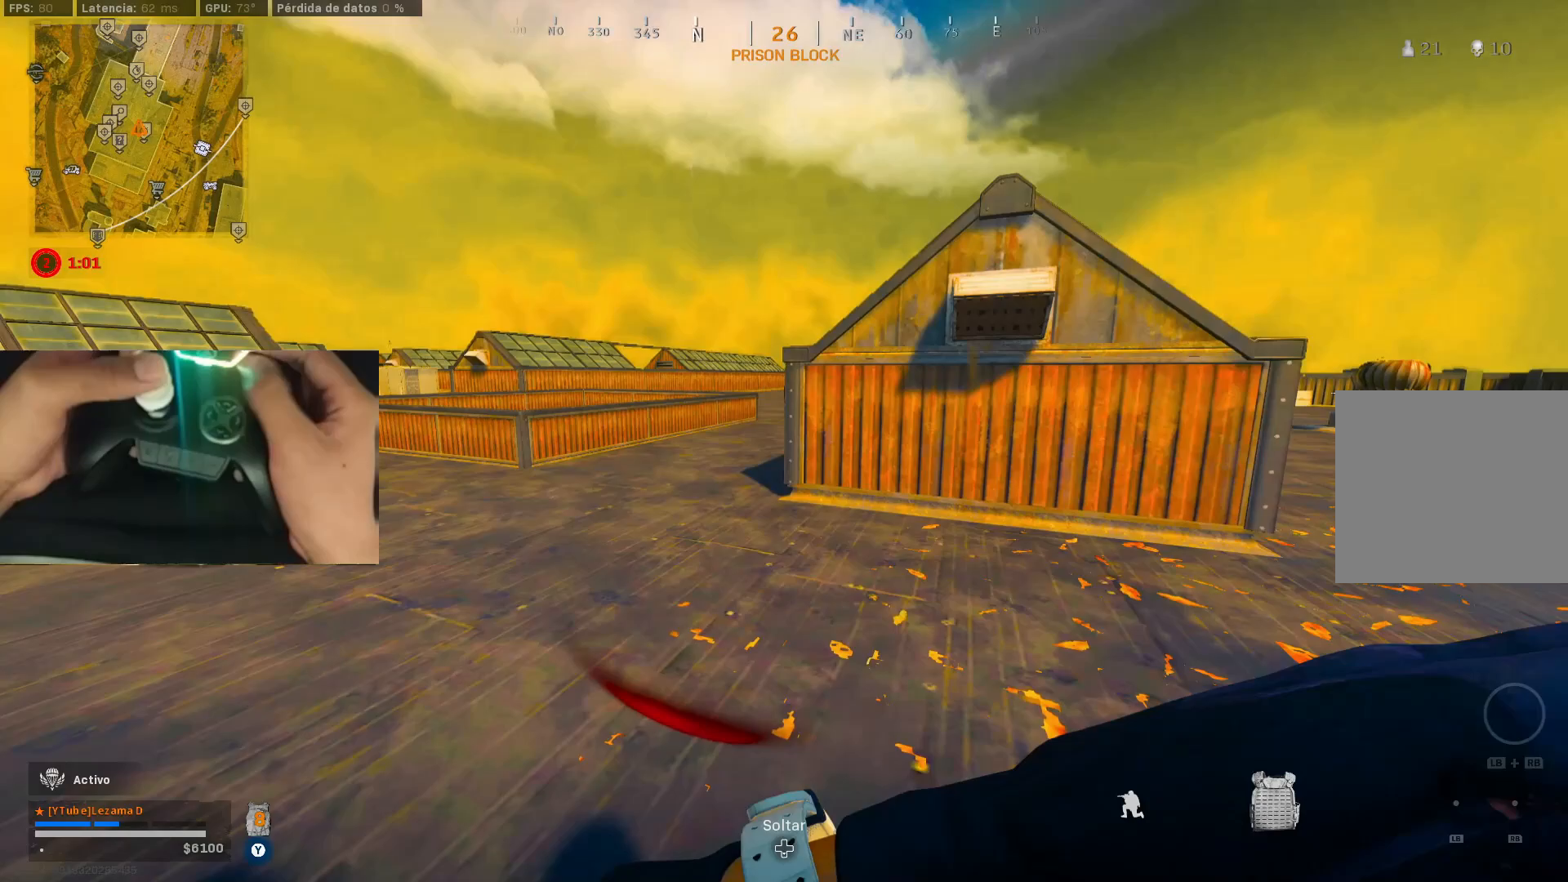
{"buttons": ["Y"], "left_stick": "center", "right_stick": "center", "events": []}
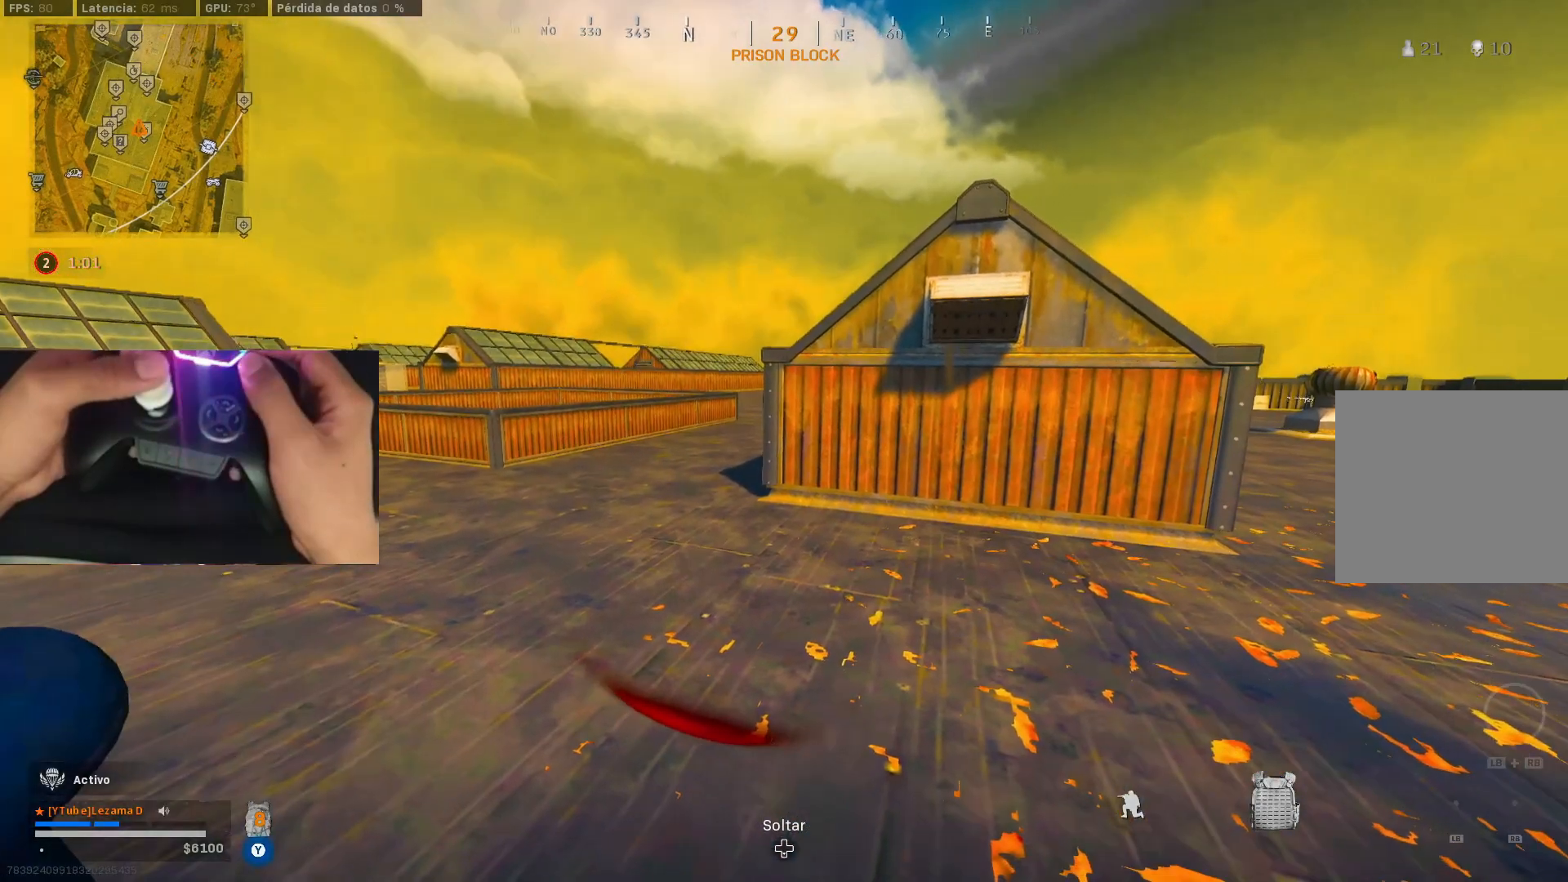
{"buttons": ["Y"], "left_stick": "center", "right_stick": "center", "events": []}
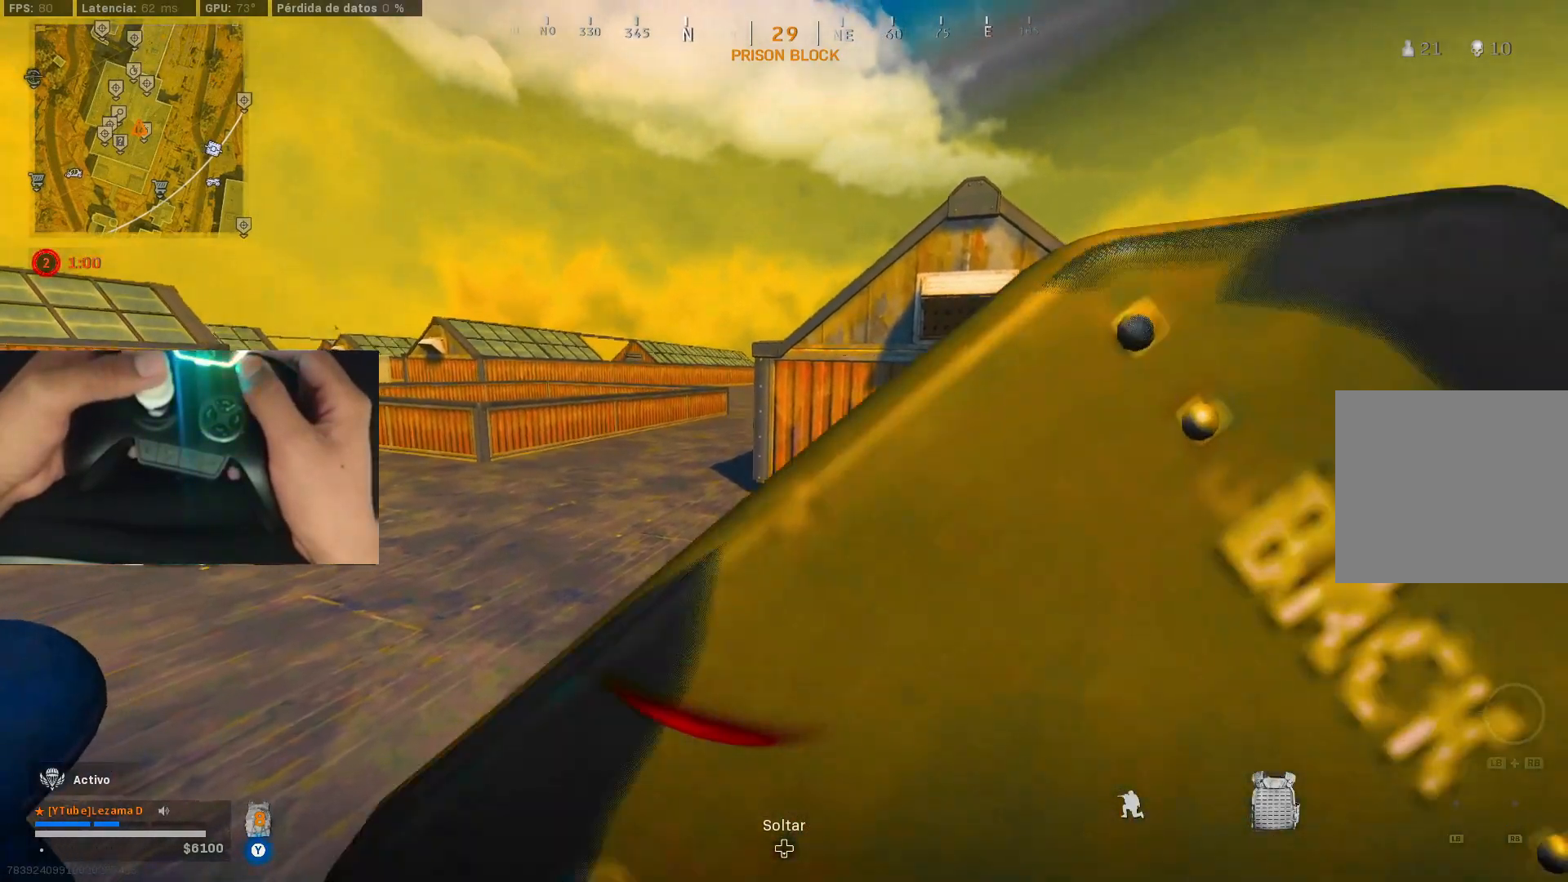
{"buttons": ["Y"], "left_stick": "center", "right_stick": "center", "events": []}
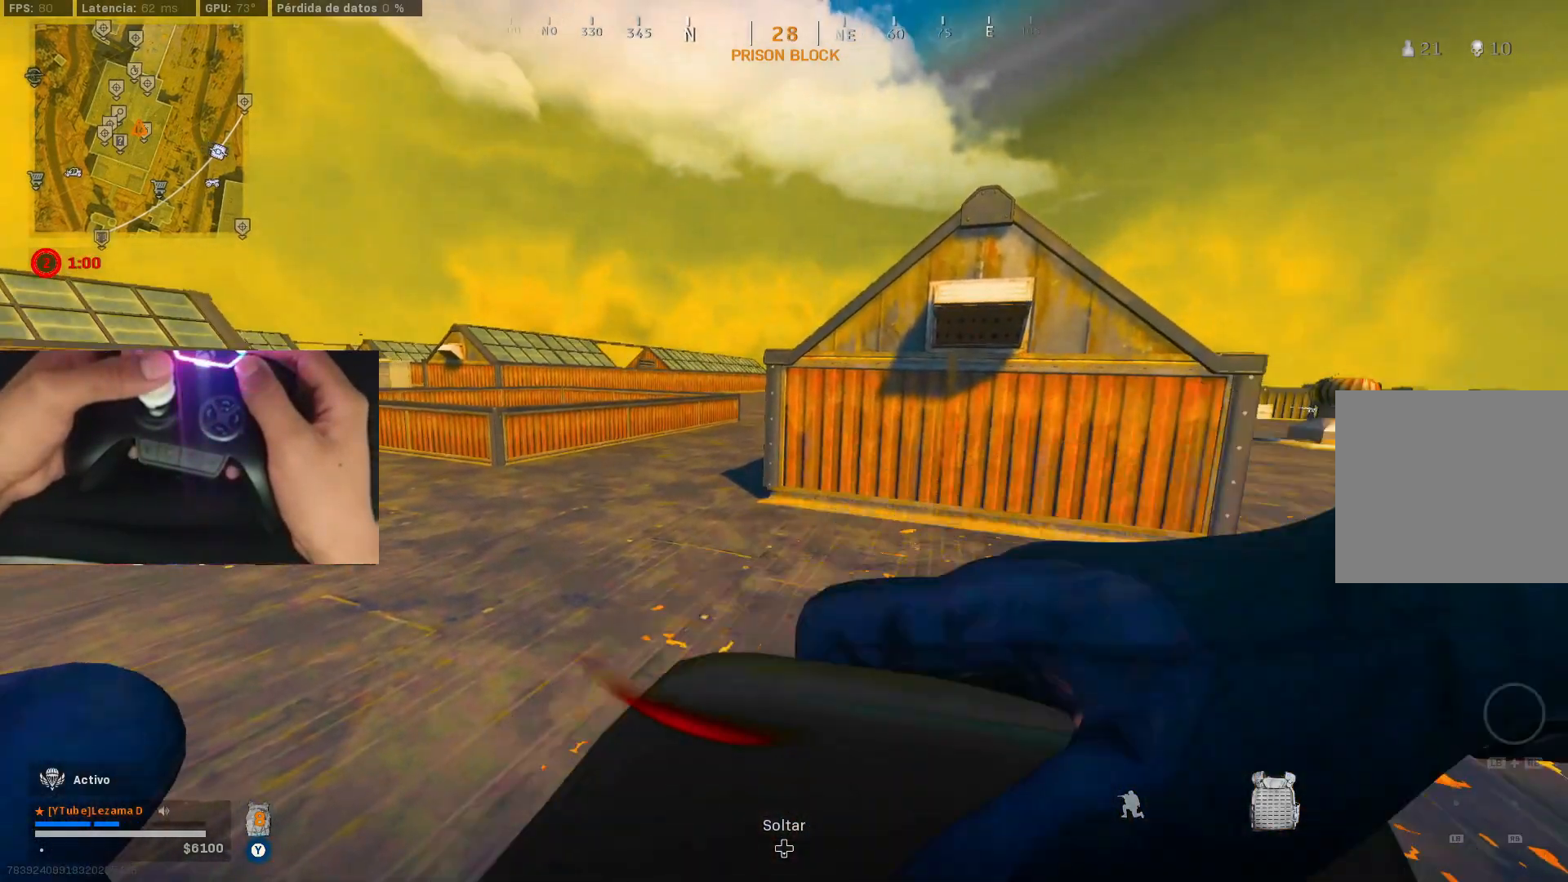
{"buttons": ["Y"], "left_stick": "center", "right_stick": "center", "events": []}
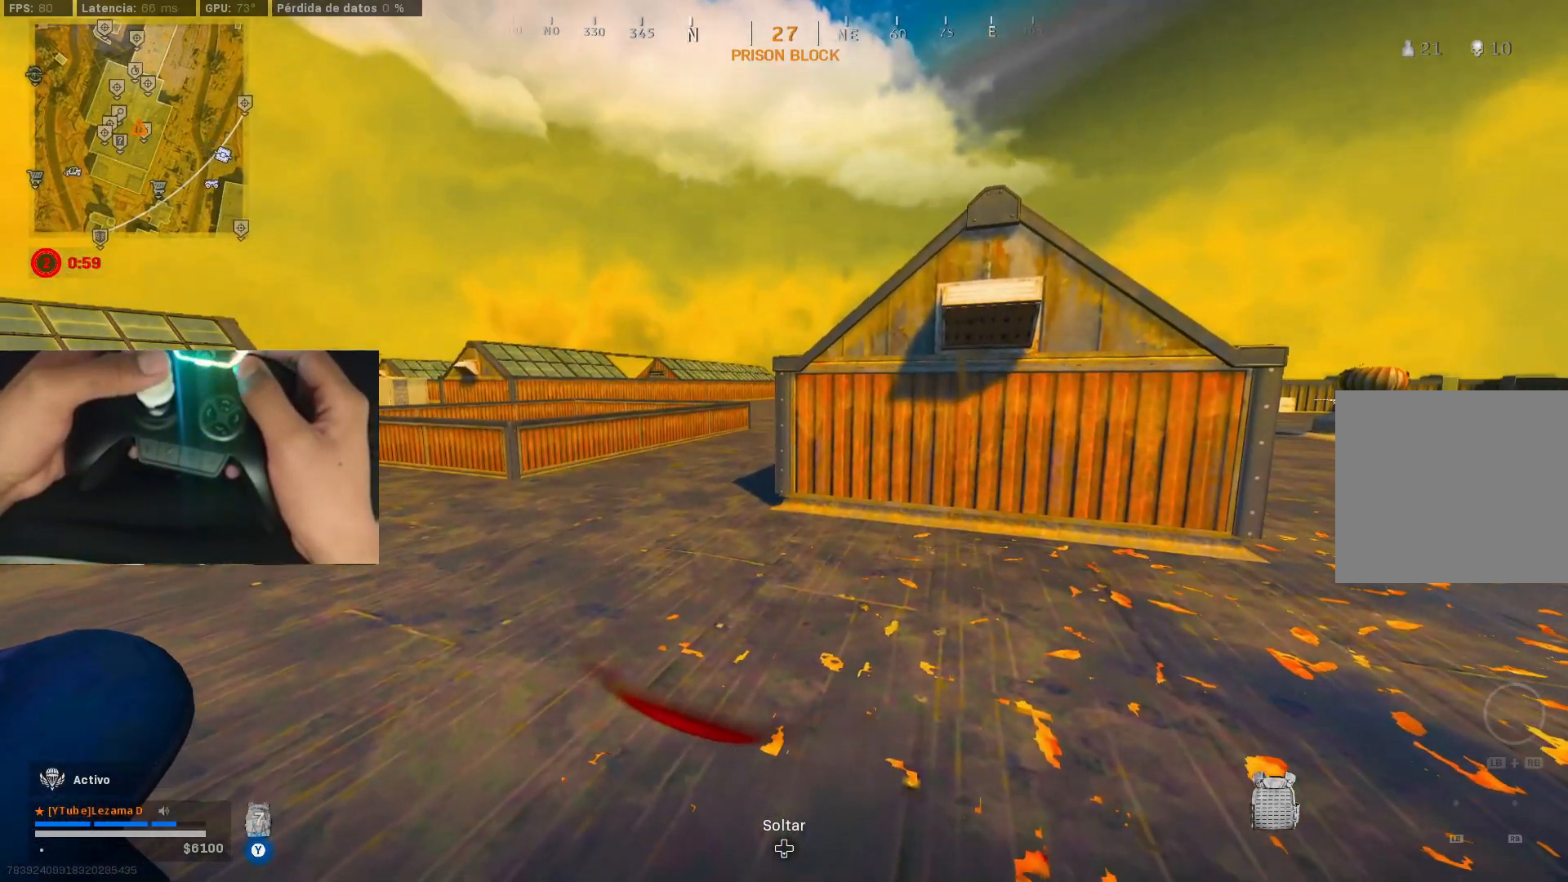
{"buttons": ["Y"], "left_stick": "center", "right_stick": "center", "events": []}
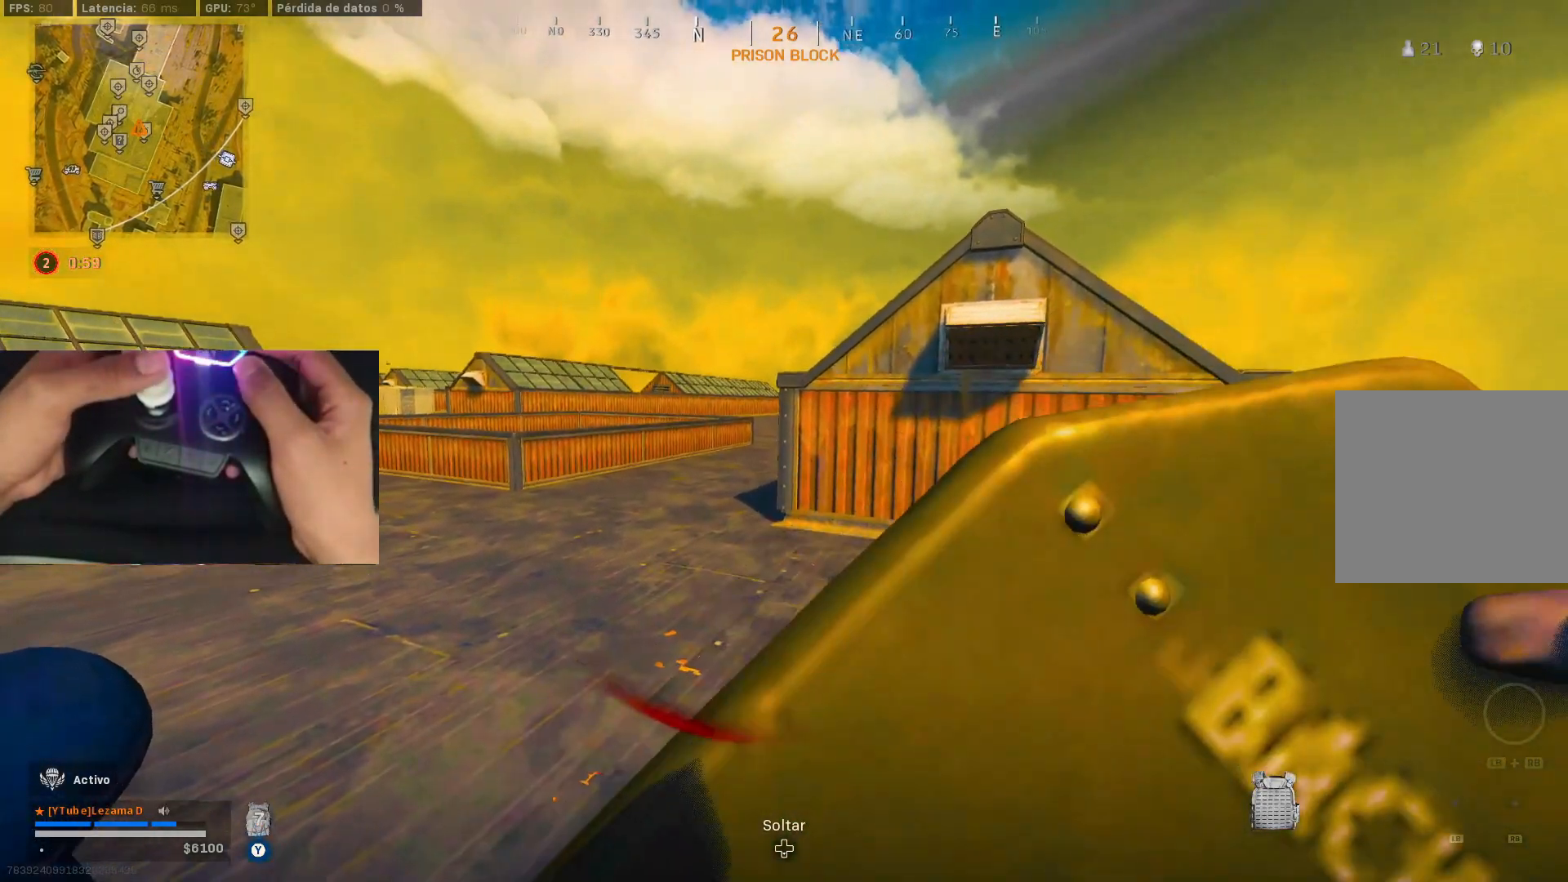
{"buttons": ["Y"], "left_stick": "right", "right_stick": "center", "events": [[50, "A", "down"], [50, "right_stick", "up-right"], [83, "left_stick", "left"], [150, "A", "up"], [150, "right_stick", "center"], [350, "left_stick", "center"], [400, "left_stick", "right"]]}
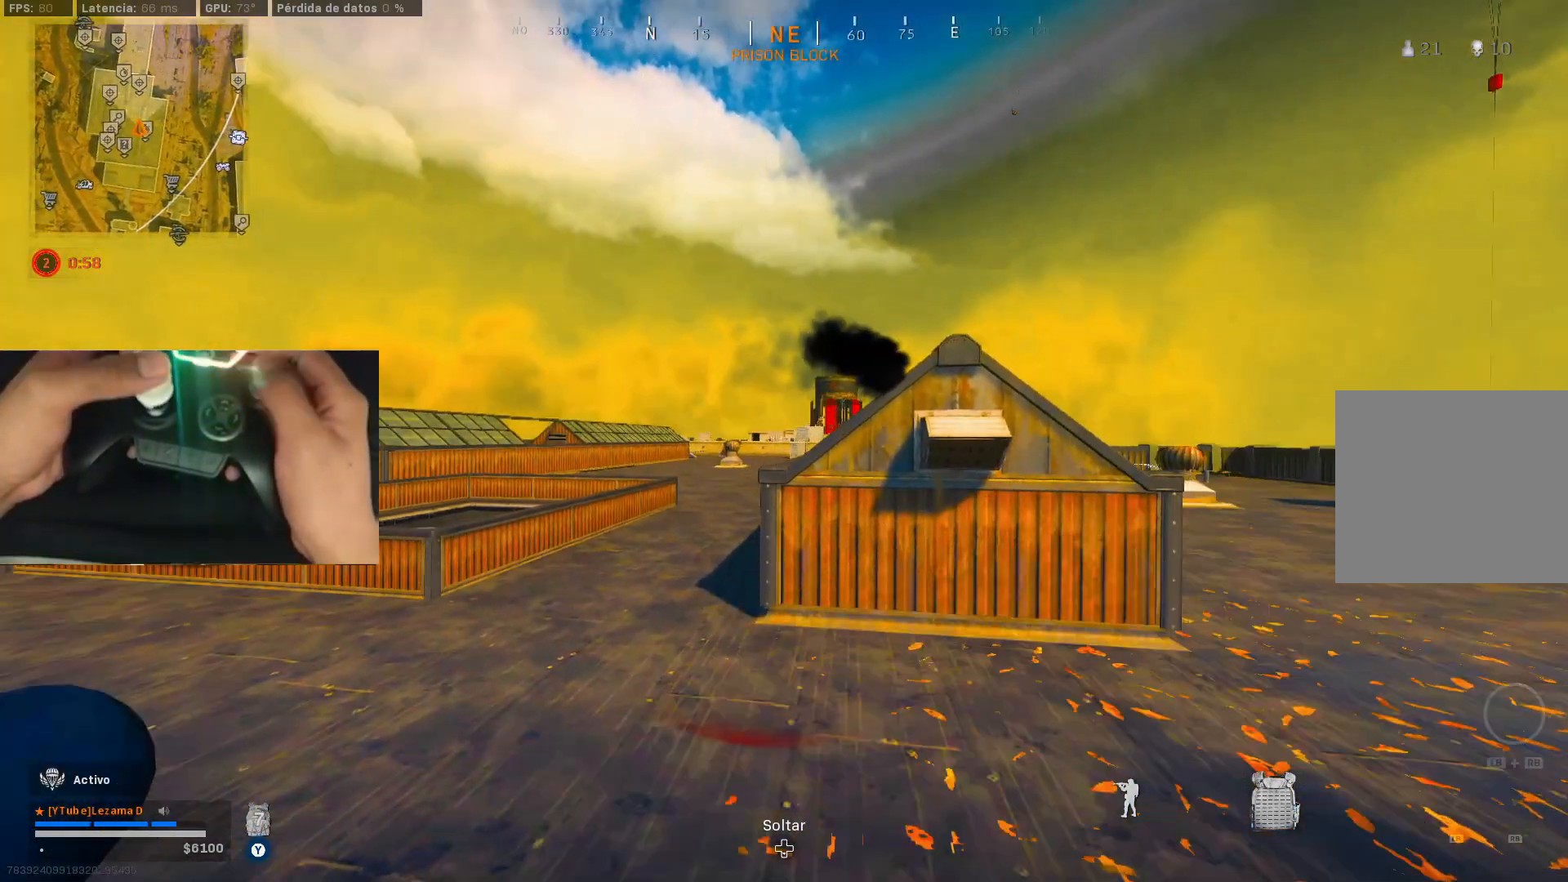
{"buttons": [], "left_stick": "center", "right_stick": "center", "events": [[250, "left_stick", "center"], [250, "right_stick", "up-right"], [400, "right_stick", "center"], [450, "Y", "up"]]}
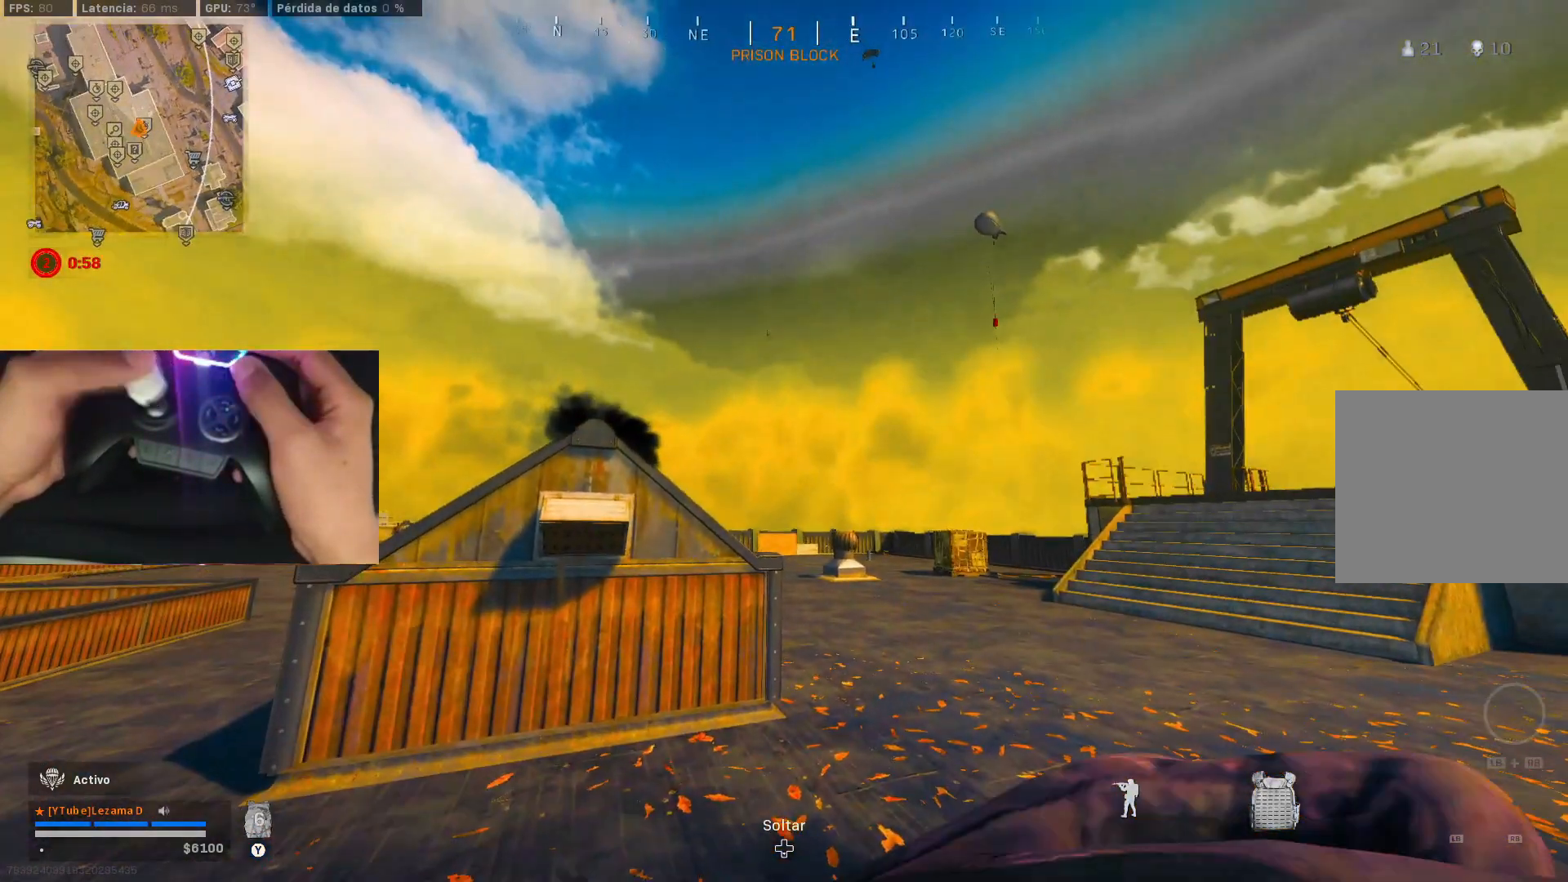
{"buttons": [], "left_stick": "center", "right_stick": "center", "events": []}
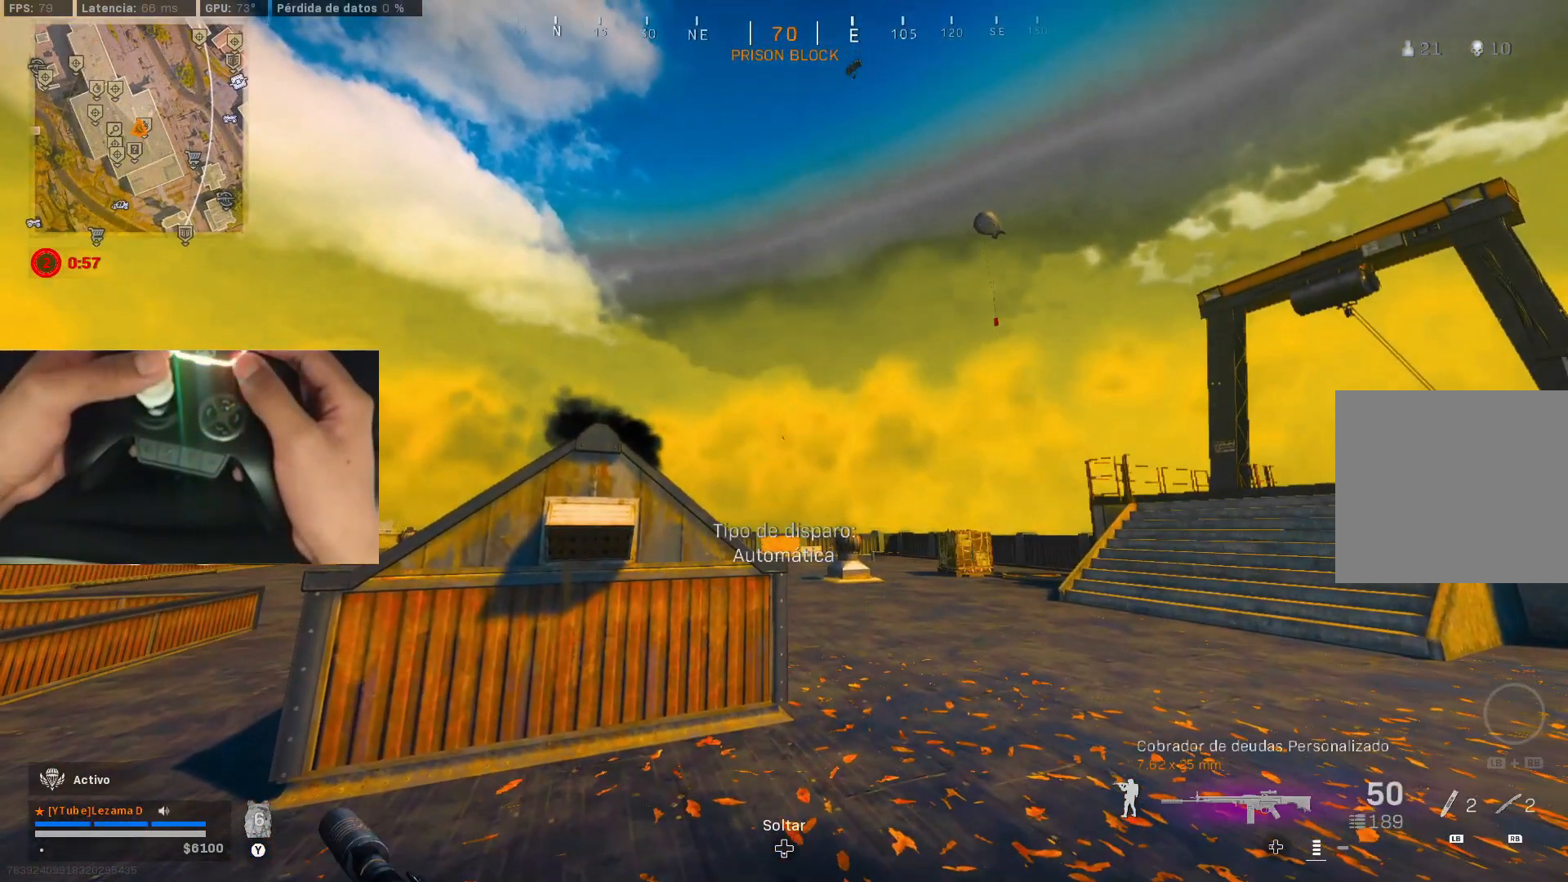
{"buttons": [], "left_stick": "center", "right_stick": "up", "events": [[100, "right_stick", "down"], [150, "right_stick", "center"], [500, "right_stick", "up"]]}
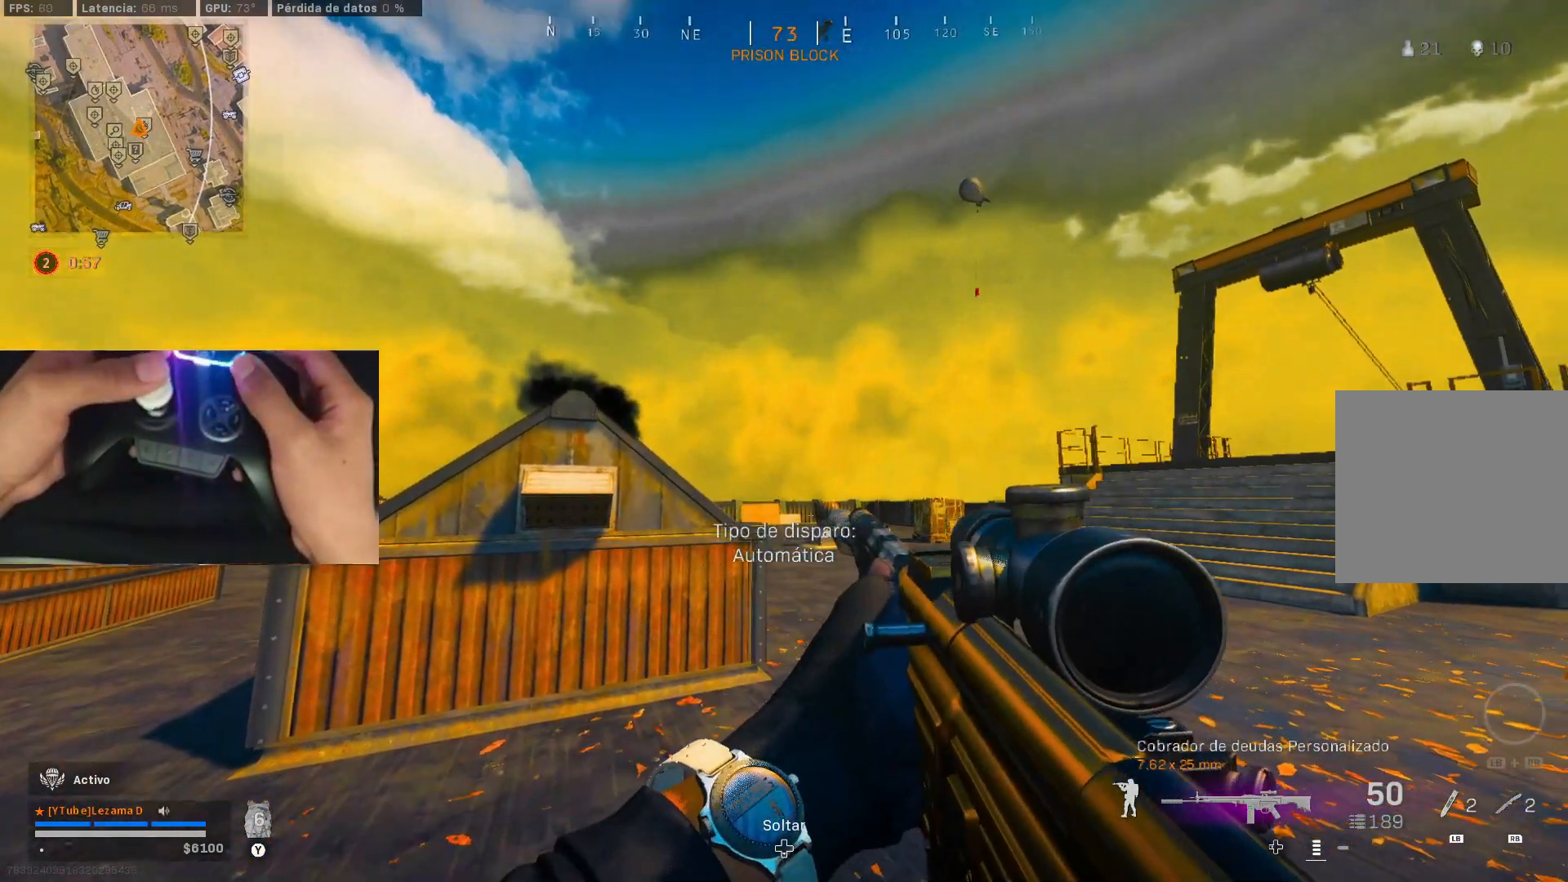
{"buttons": [], "left_stick": "center", "right_stick": "right", "events": [[150, "right_stick", "center"], [483, "right_stick", "right"]]}
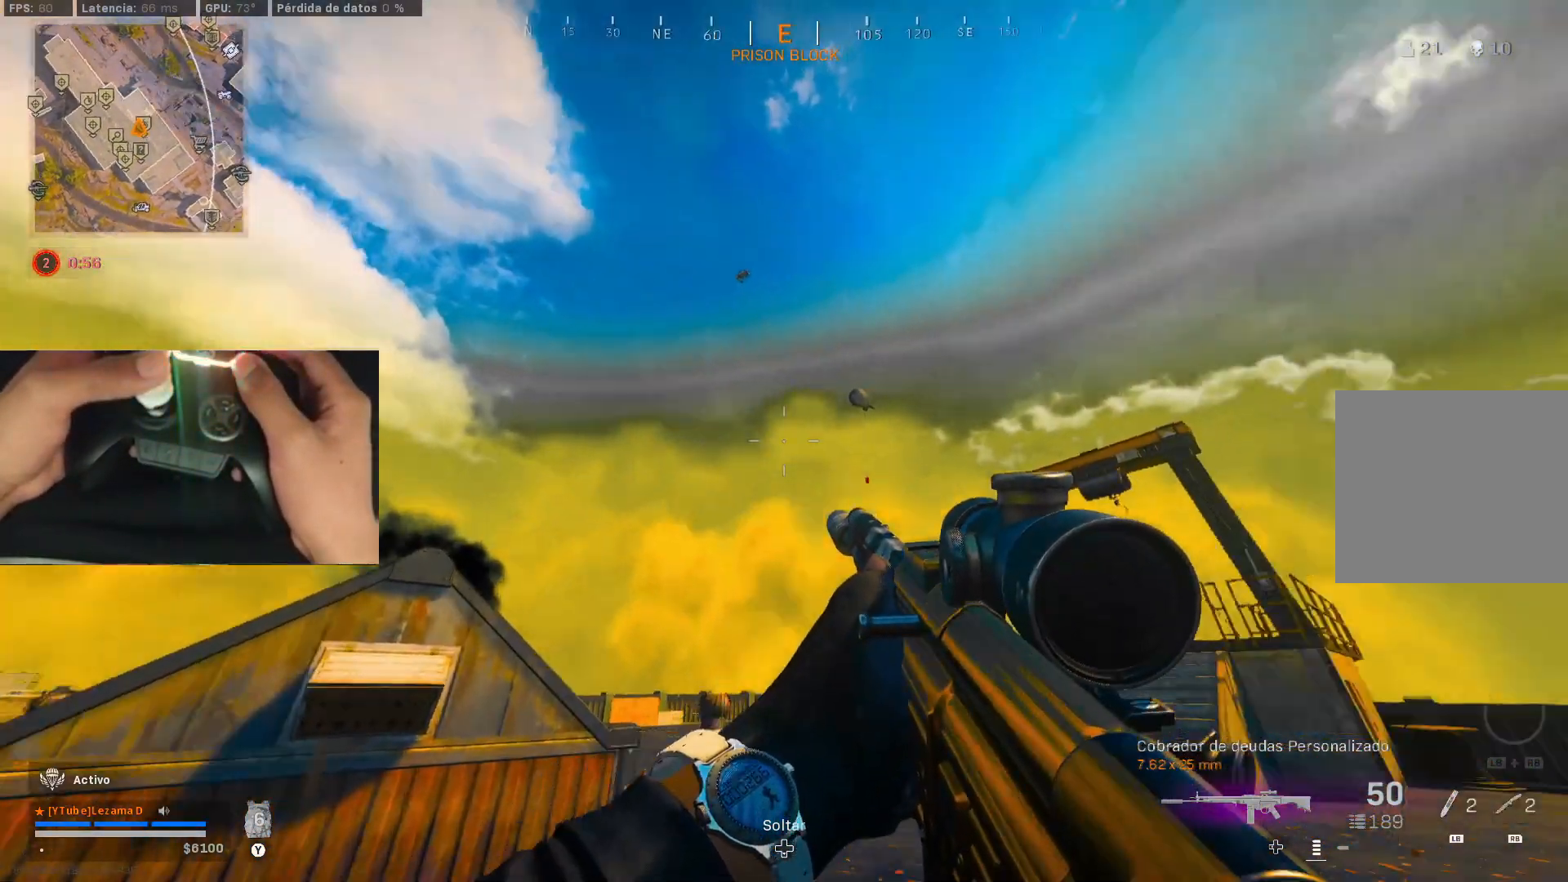
{"buttons": [], "left_stick": "center", "right_stick": "center", "events": [[300, "right_stick", "center"]]}
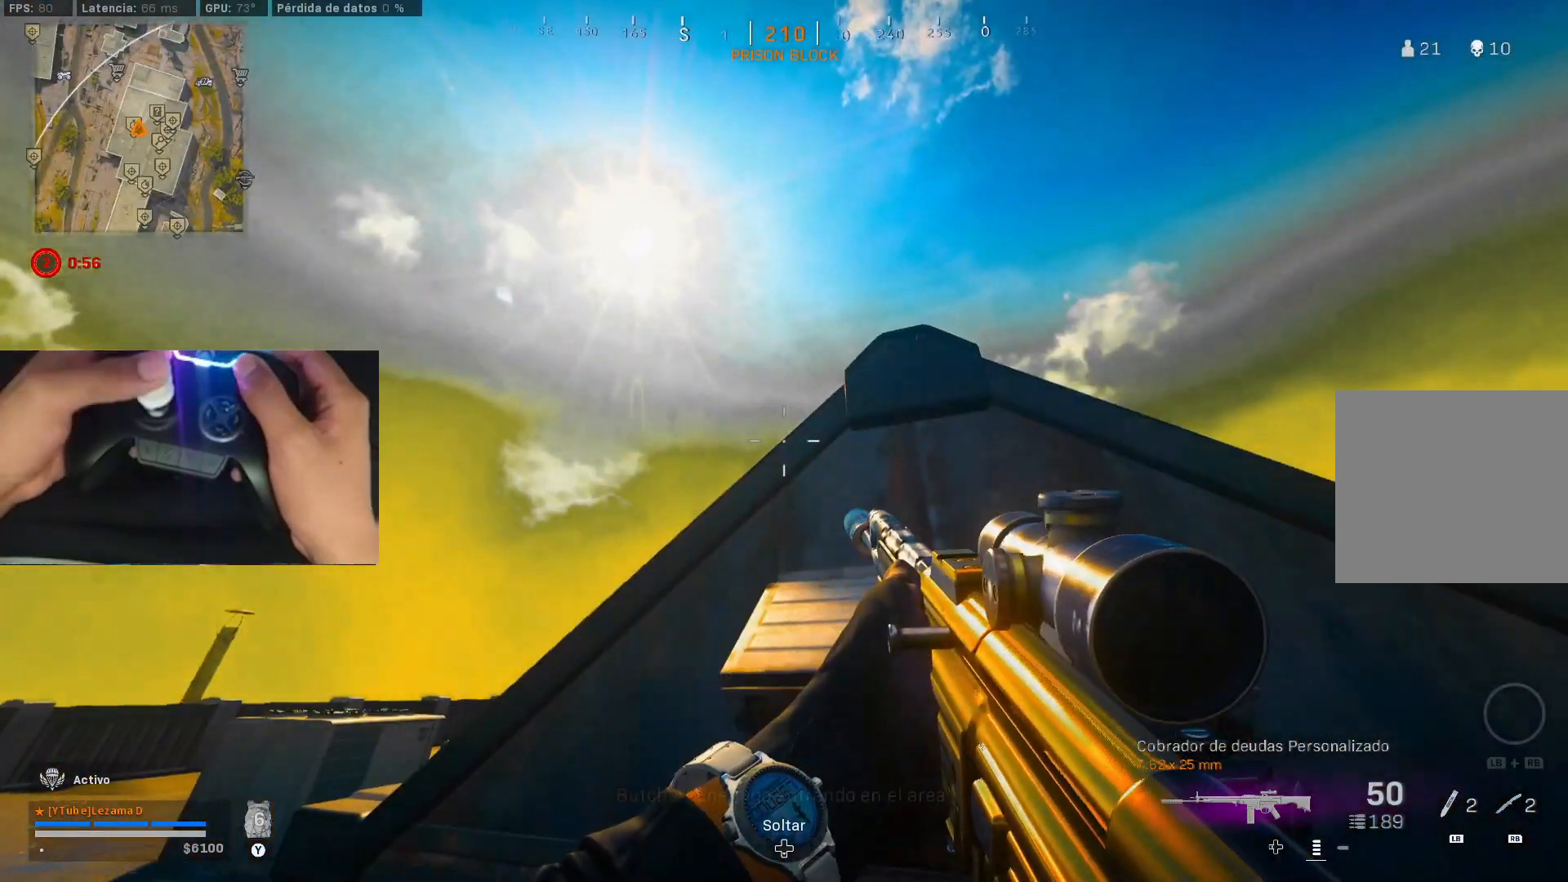
{"buttons": [], "left_stick": "center", "right_stick": "center", "events": [[50, "right_stick", "down"], [133, "left_stick", "down-left"], [150, "right_stick", "center"], [250, "left_stick", "center"]]}
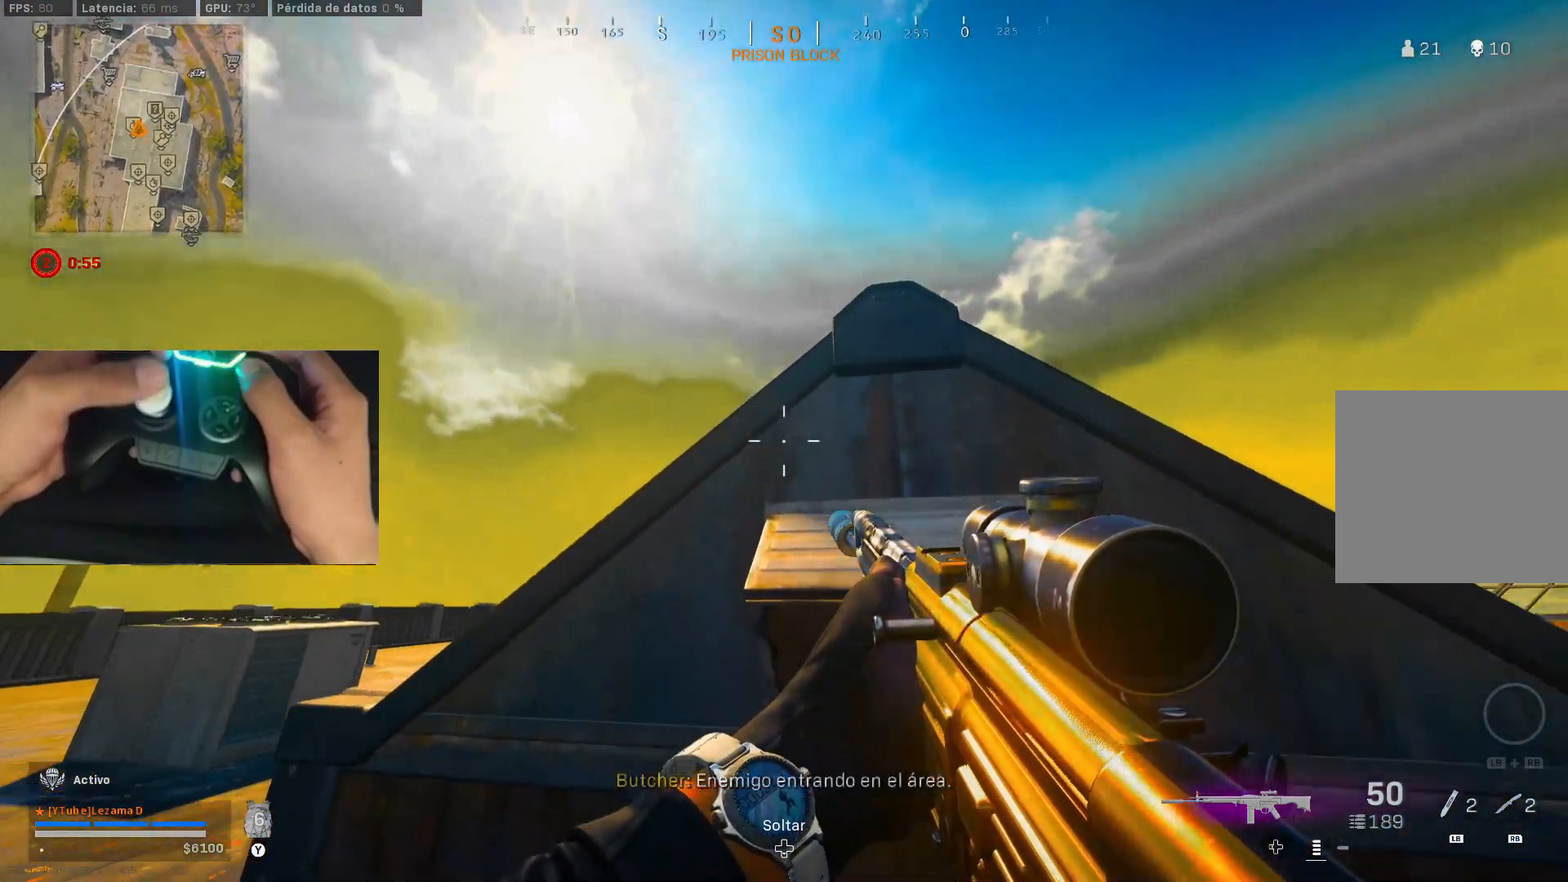
{"buttons": [], "left_stick": "left", "right_stick": "up", "events": [[100, "left_stick", "down-right"], [250, "left_stick", "right"], [350, "left_stick", "center"], [400, "left_stick", "left"], [450, "right_stick", "up-right"], [500, "right_stick", "up"]]}
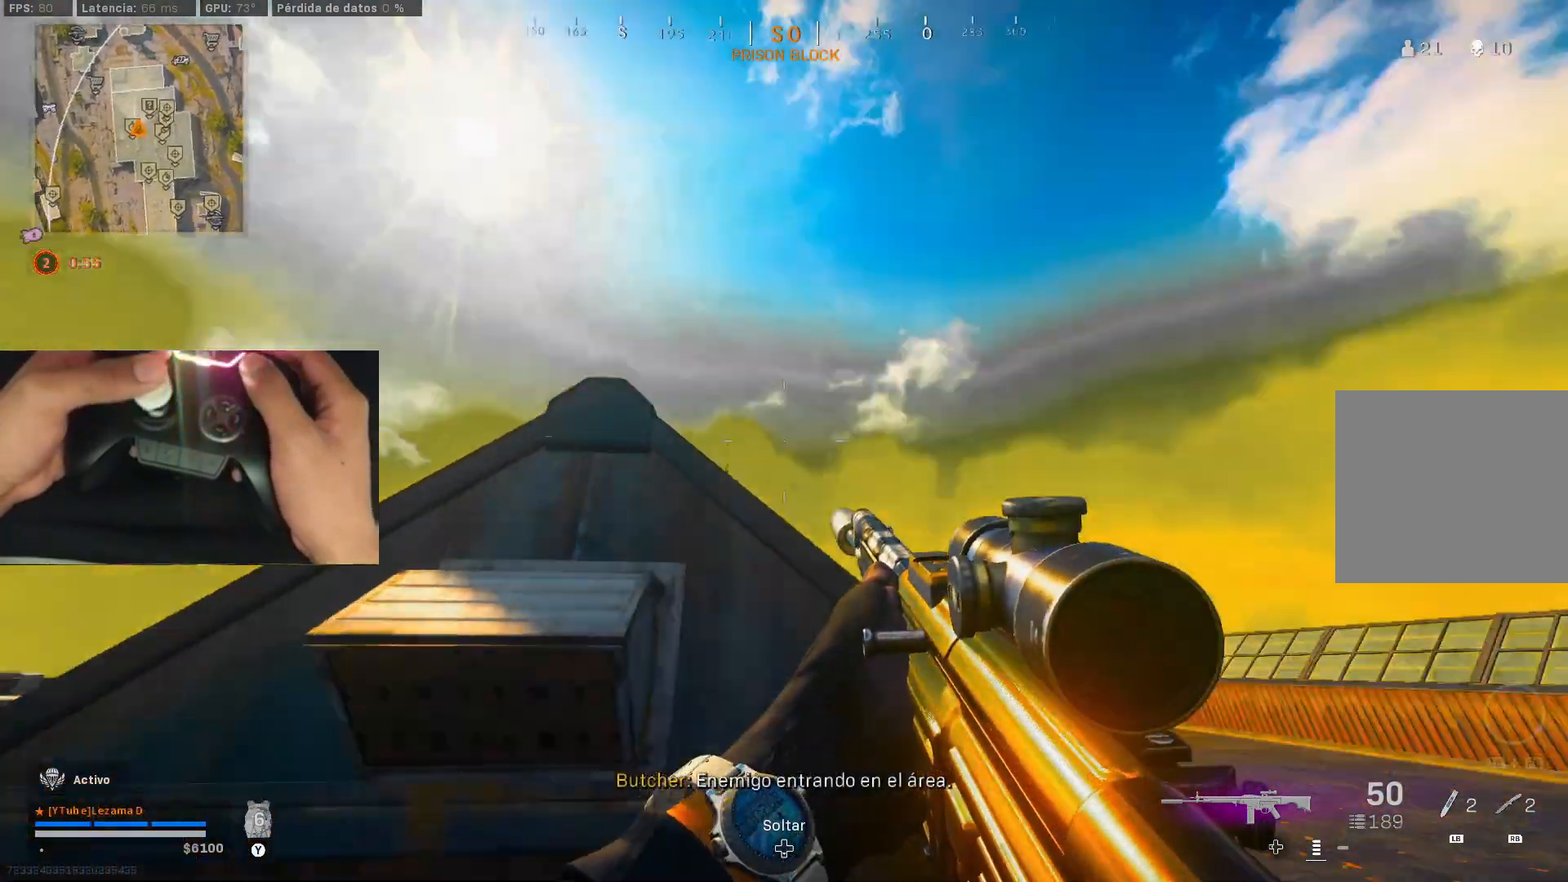
{"buttons": [], "left_stick": "center", "right_stick": "up", "events": [[50, "left_stick", "center"], [83, "R3", "down"], [100, "left_stick", "right"], [150, "right_stick", "center"], [183, "R3", "up"], [183, "left_stick", "center"], [350, "right_stick", "up"]]}
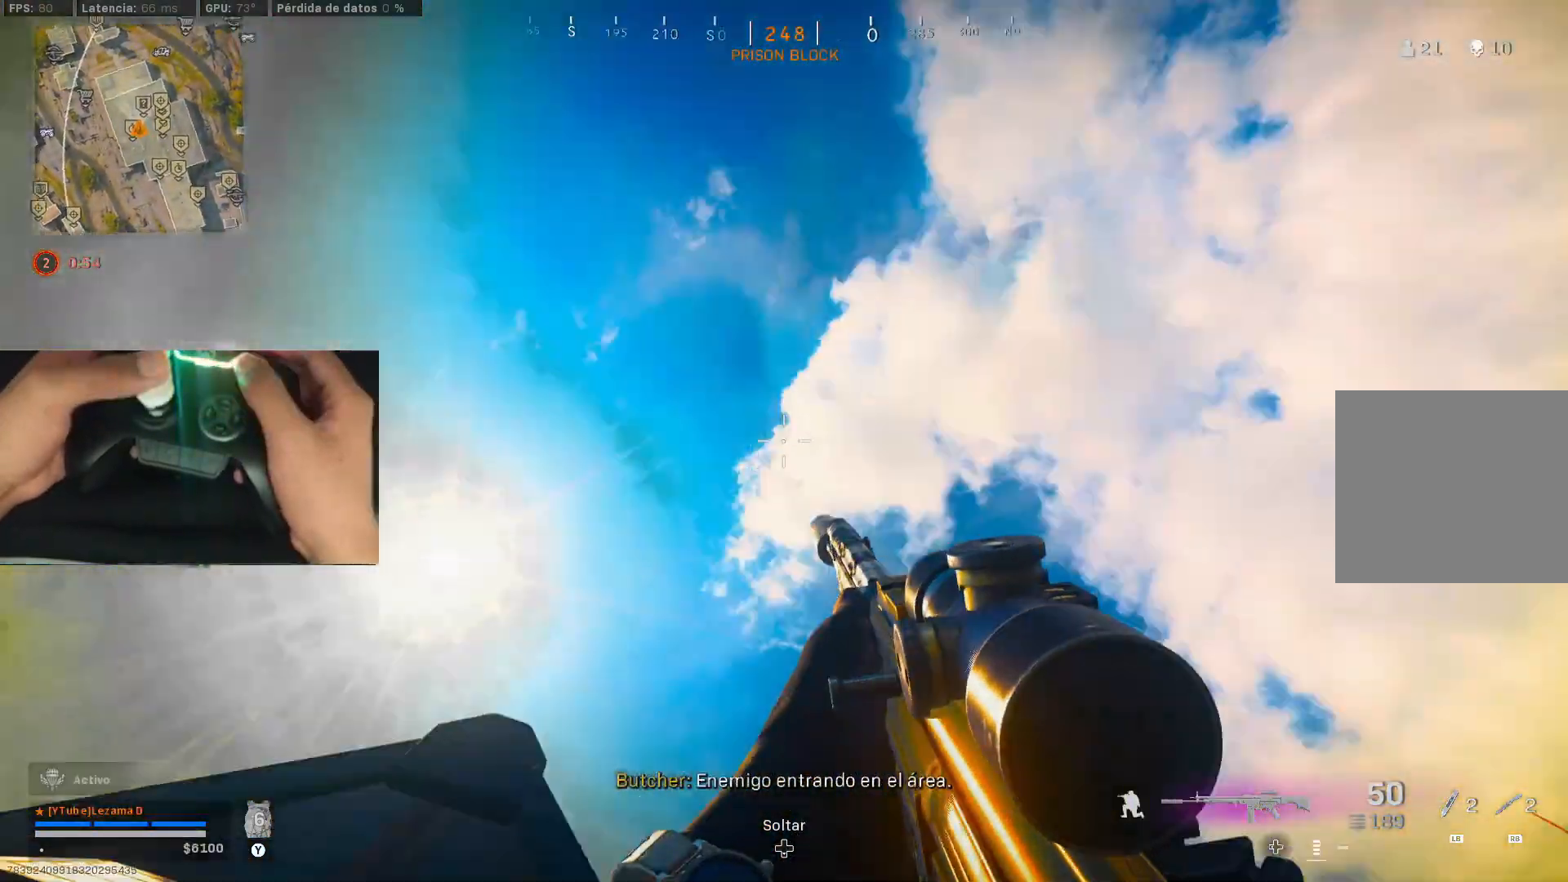
{"buttons": [], "left_stick": "center", "right_stick": "center", "events": [[50, "right_stick", "center"], [150, "right_stick", "down"], [433, "right_stick", "center"]]}
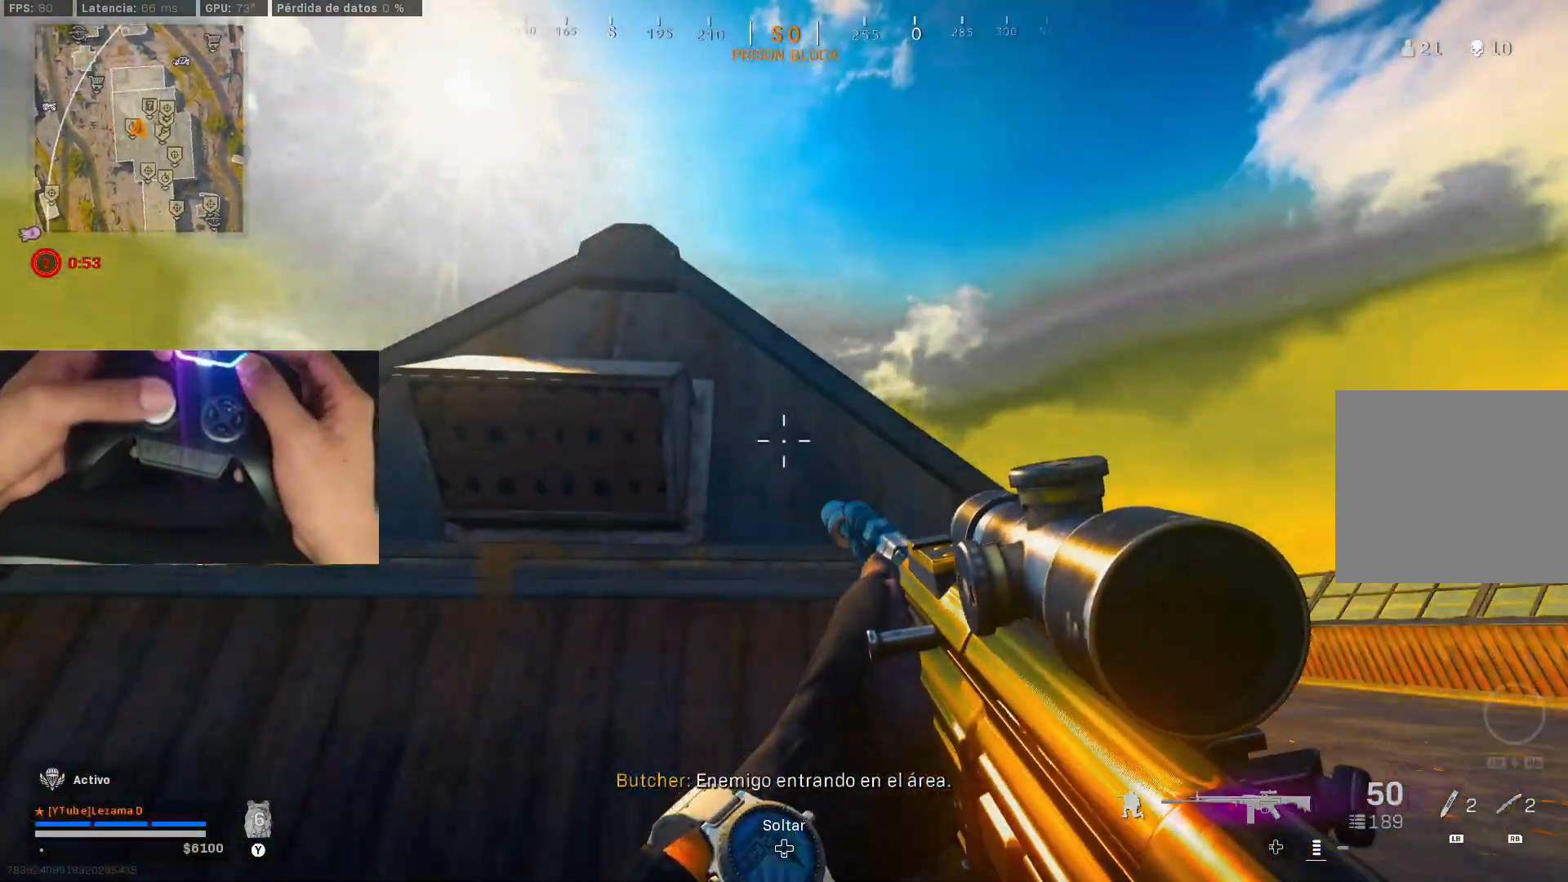
{"buttons": ["L2"], "left_stick": "up-left", "right_stick": "down", "events": [[50, "left_stick", "right"], [133, "A", "down"], [150, "L2", "down"], [250, "A", "up"], [350, "left_stick", "up"], [400, "left_stick", "up-left"], [500, "right_stick", "down"]]}
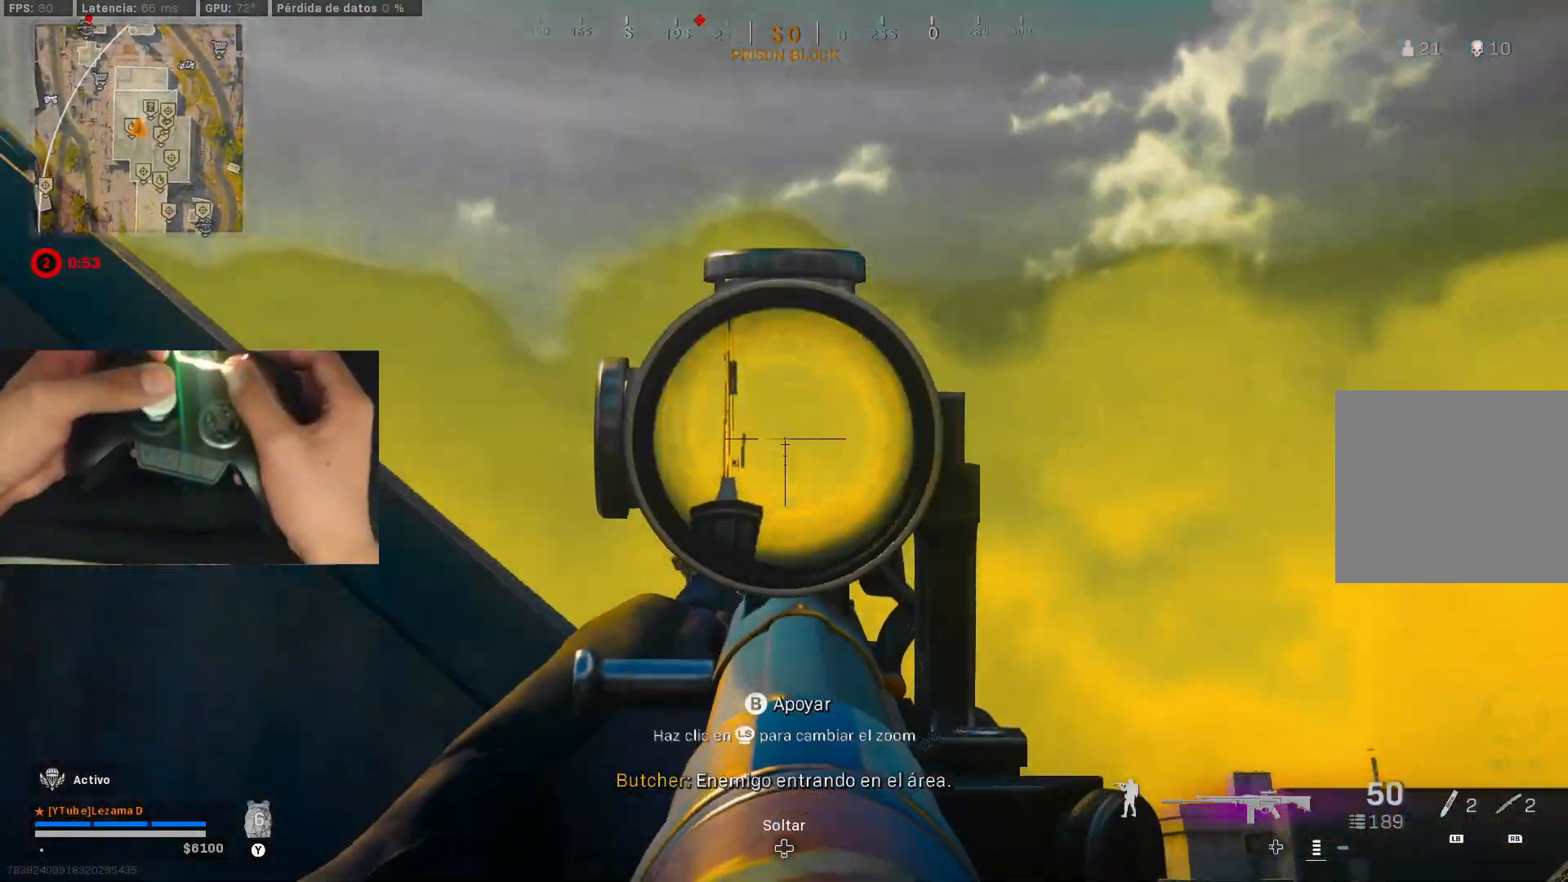
{"buttons": ["L2"], "left_stick": "right", "right_stick": "down", "events": [[150, "right_stick", "center"], [233, "left_stick", "center"], [300, "left_stick", "right"], [300, "right_stick", "down-left"], [400, "right_stick", "center"], [500, "right_stick", "down"]]}
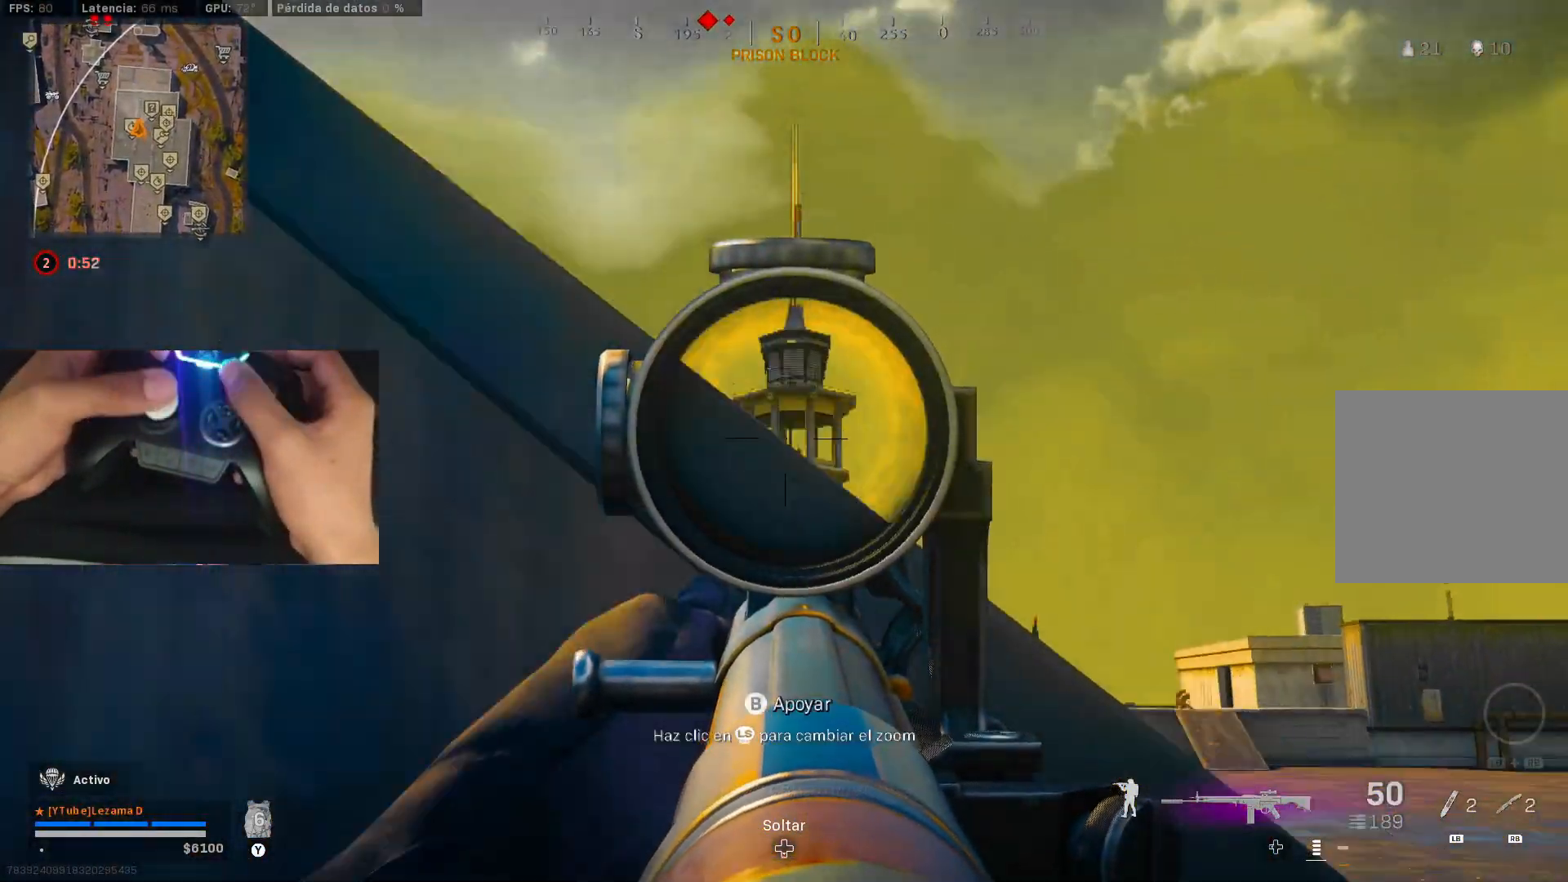
{"buttons": ["L2"], "left_stick": "down-left", "right_stick": "center", "events": [[50, "left_stick", "center"], [83, "right_stick", "center"], [100, "left_stick", "left"], [300, "left_stick", "center"], [350, "left_stick", "right"], [483, "left_stick", "down-left"]]}
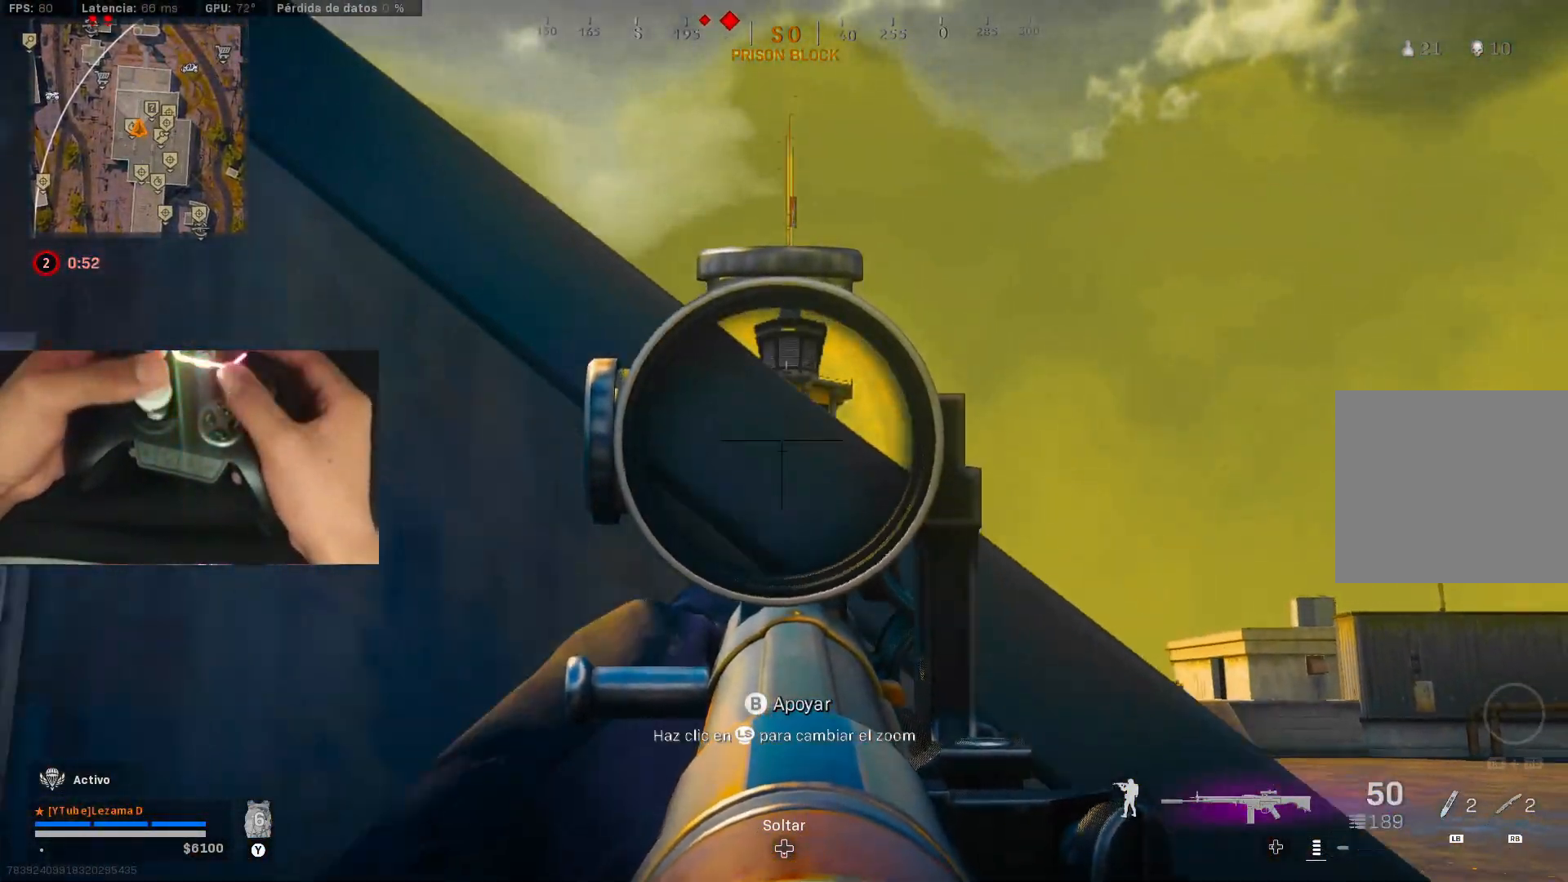
{"buttons": ["L2", "R2"], "left_stick": "left", "right_stick": "center", "events": [[133, "left_stick", "right"], [400, "left_stick", "center"], [450, "left_stick", "left"], [483, "R2", "down"]]}
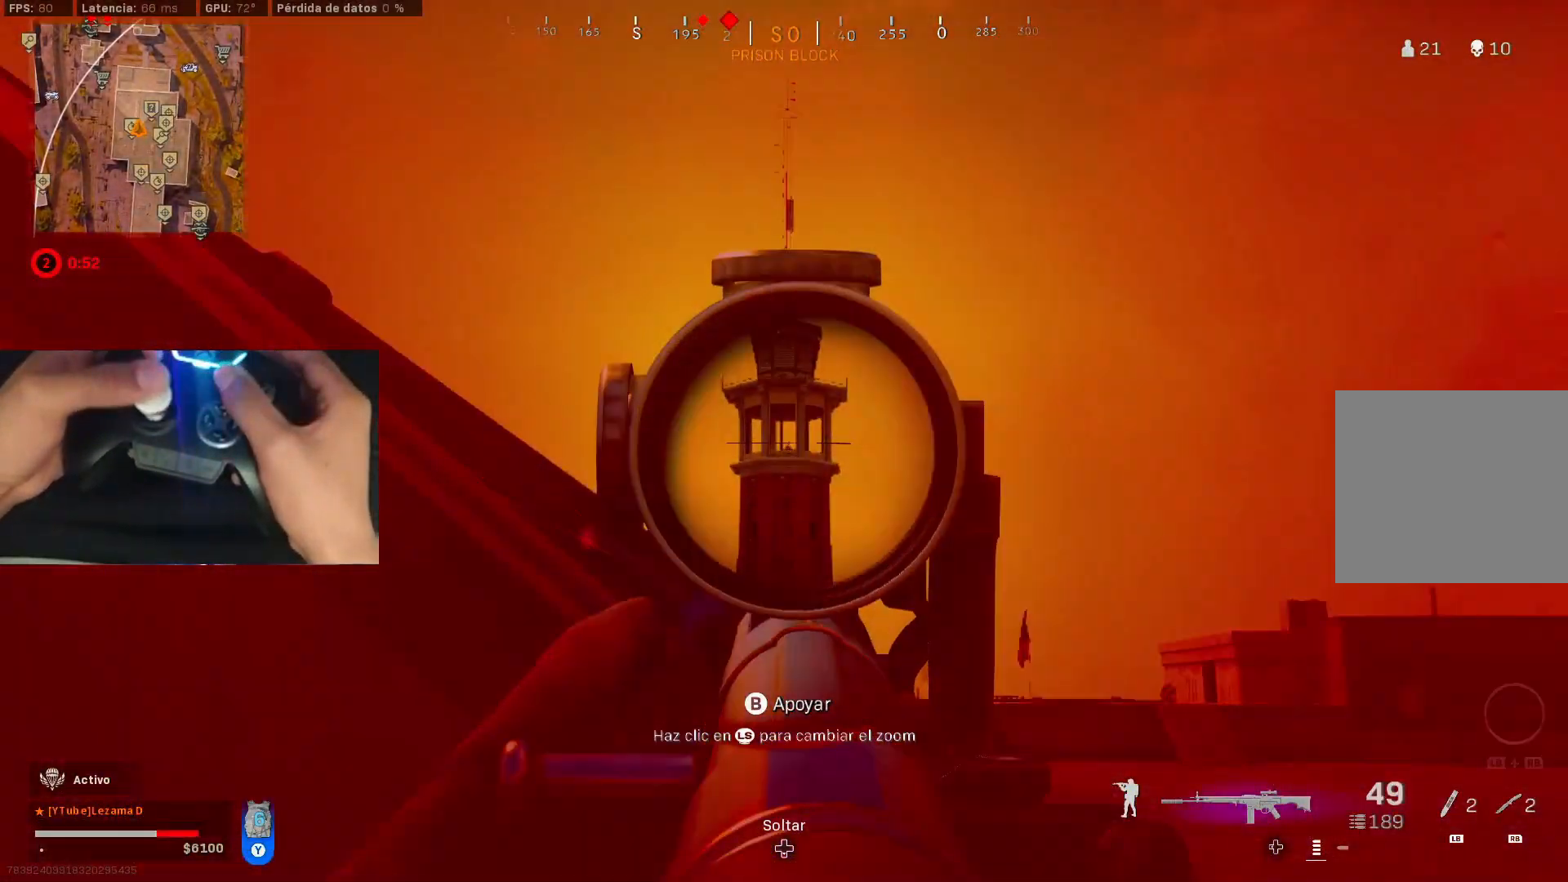
{"buttons": [], "left_stick": "down-left", "right_stick": "right", "events": [[33, "right_stick", "down-left"], [50, "L2", "up"], [50, "R2", "up"], [100, "Y", "down"], [200, "Y", "up"], [250, "R3", "down"], [300, "right_stick", "right"], [333, "R3", "up"], [333, "left_stick", "down-left"]]}
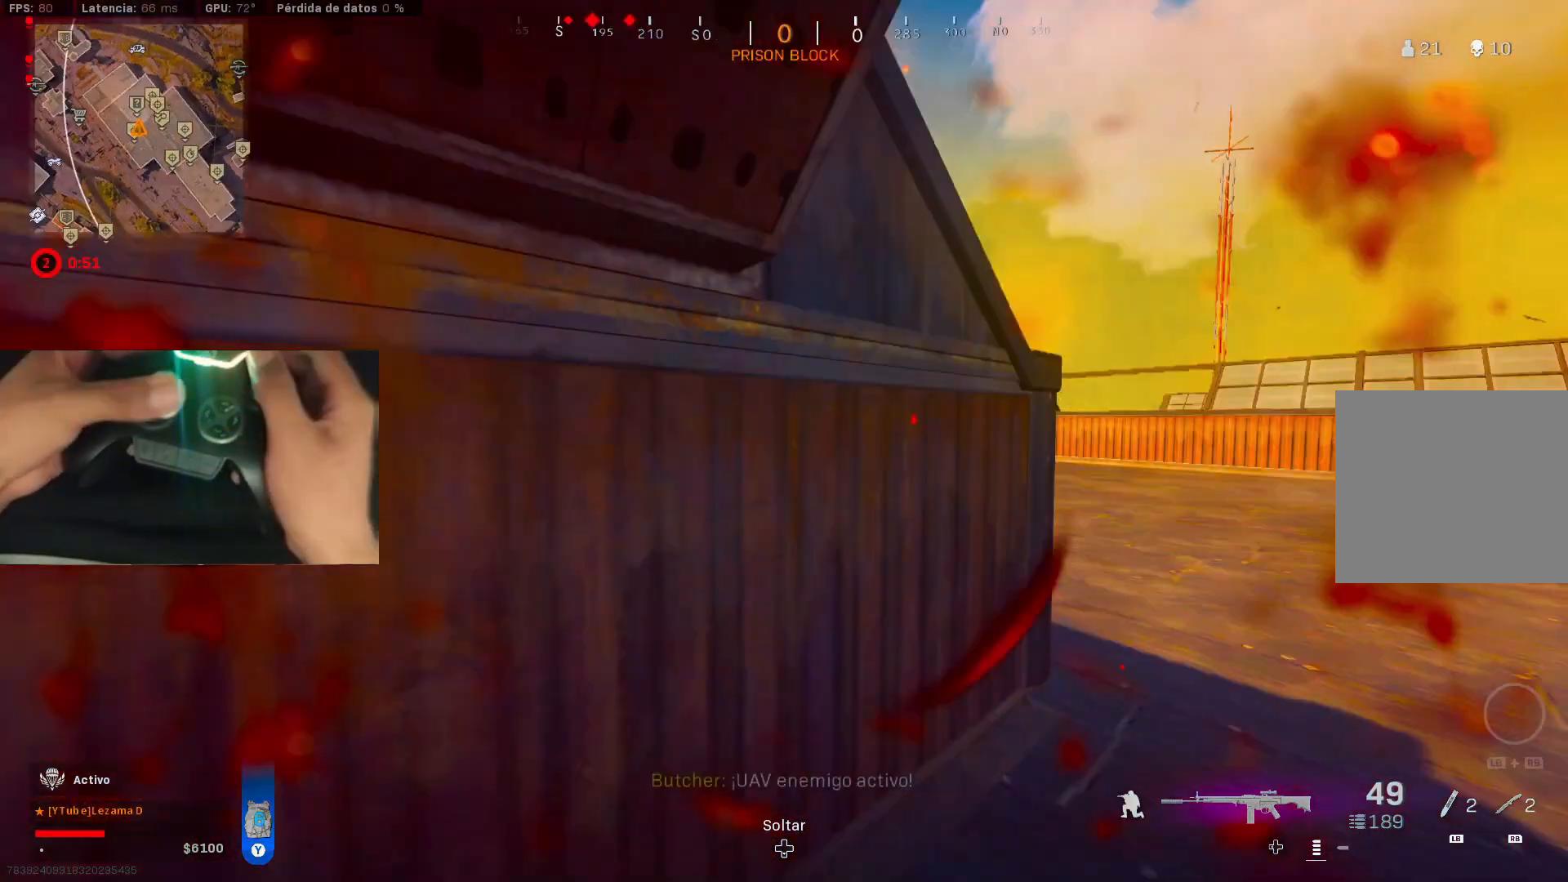
{"buttons": [], "left_stick": "right", "right_stick": "right", "events": [[33, "left_stick", "center"], [200, "right_stick", "center"], [383, "right_stick", "right"], [450, "left_stick", "right"]]}
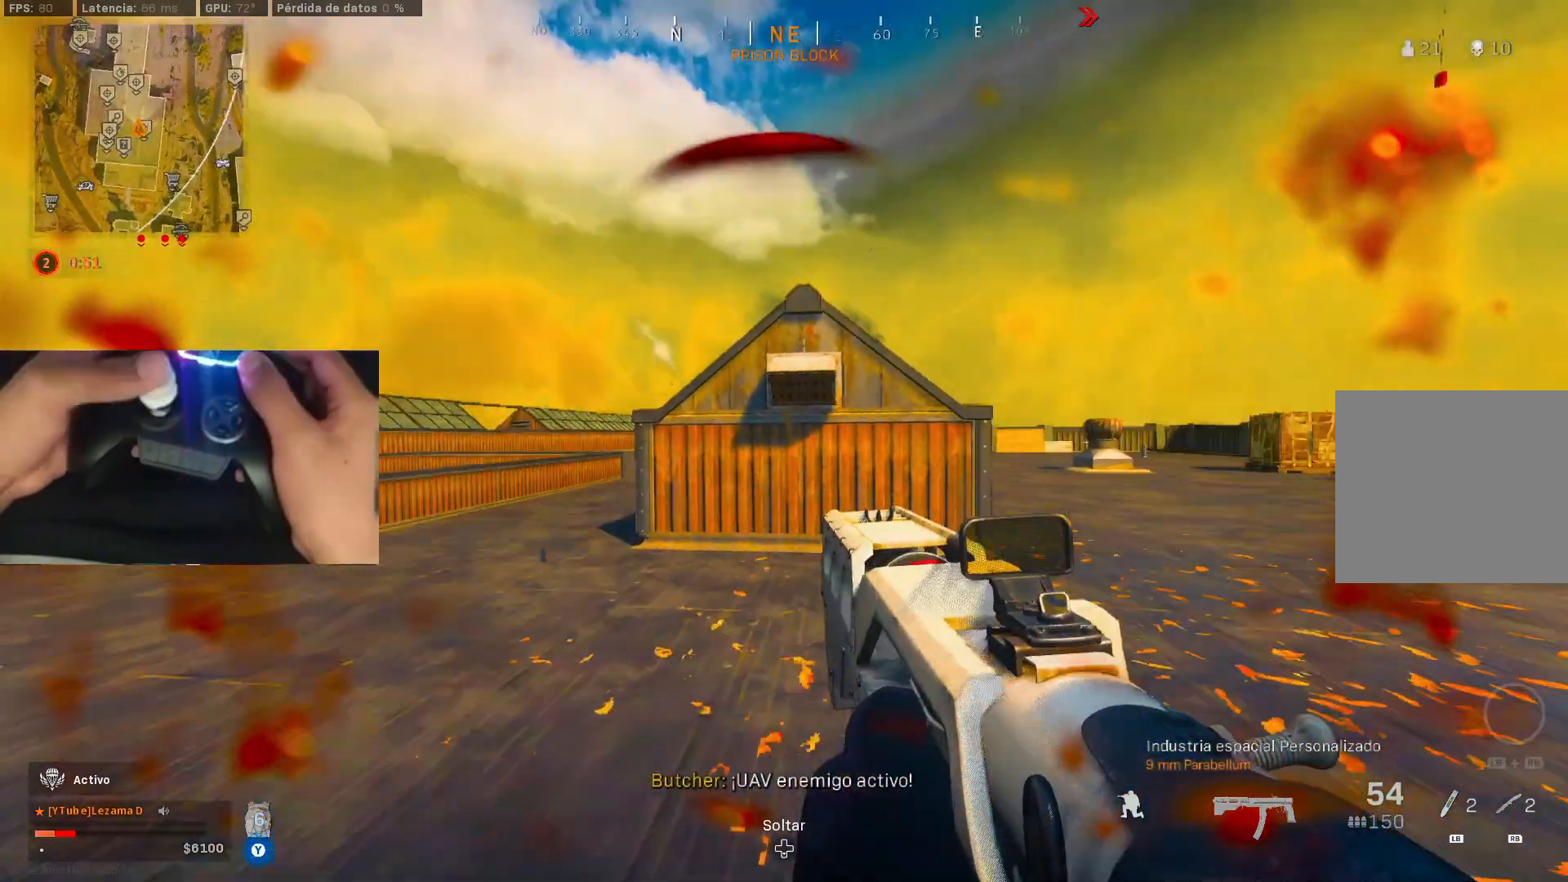
{"buttons": ["A", "Y"], "left_stick": "up", "right_stick": "center", "events": [[33, "right_stick", "center"], [200, "Y", "down"], [200, "left_stick", "center"], [500, "A", "down"], [500, "left_stick", "up"]]}